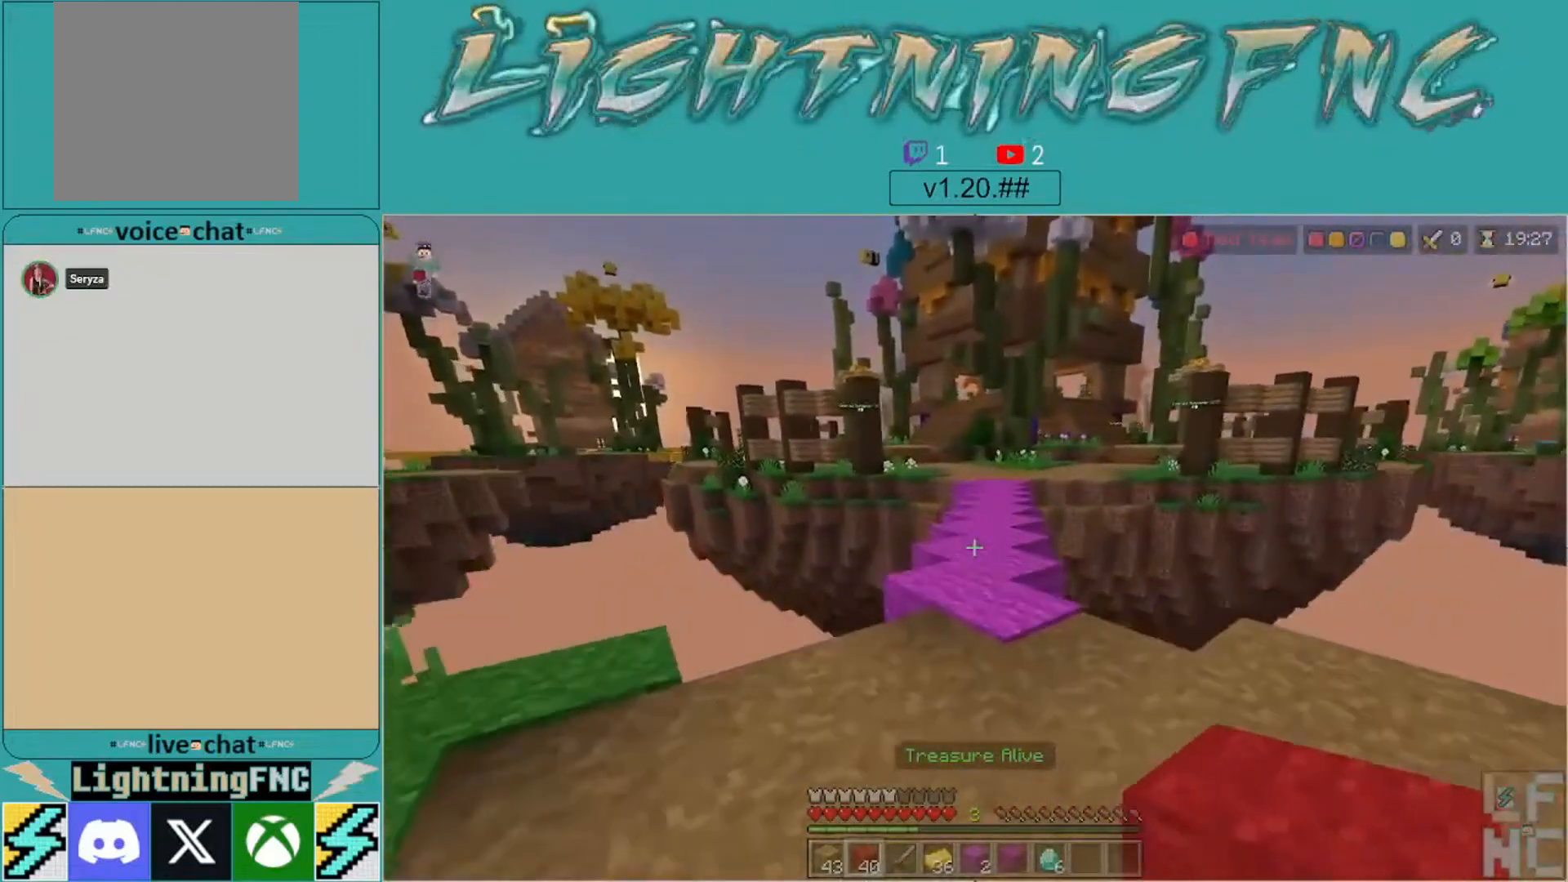
Gameplay with a controller (Xbox layout); each line is a JSON object with the inputs held at the frame after it. "events" lists button and stick changes between this image and that frame as [ms after this image, input, new state], when the widget could be followed in between.
{"buttons": [], "left_stick": "down", "right_stick": "right", "events": [[33, "left_stick", "down"], [67, "right_stick", "right"]]}
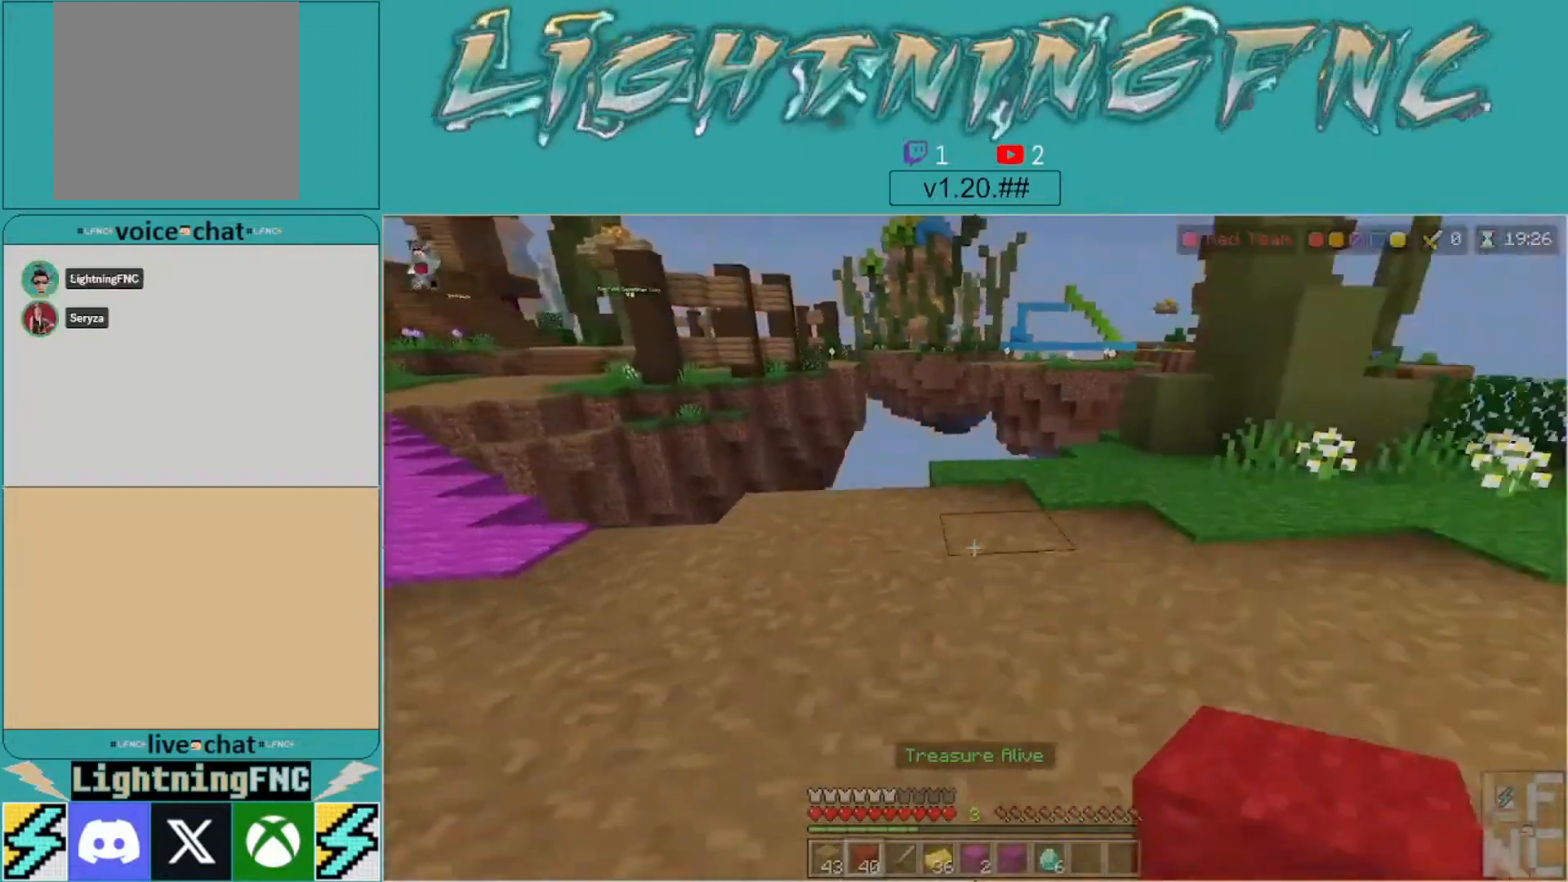
{"buttons": [], "left_stick": "up-right", "right_stick": "right", "events": [[433, "left_stick", "up-right"]]}
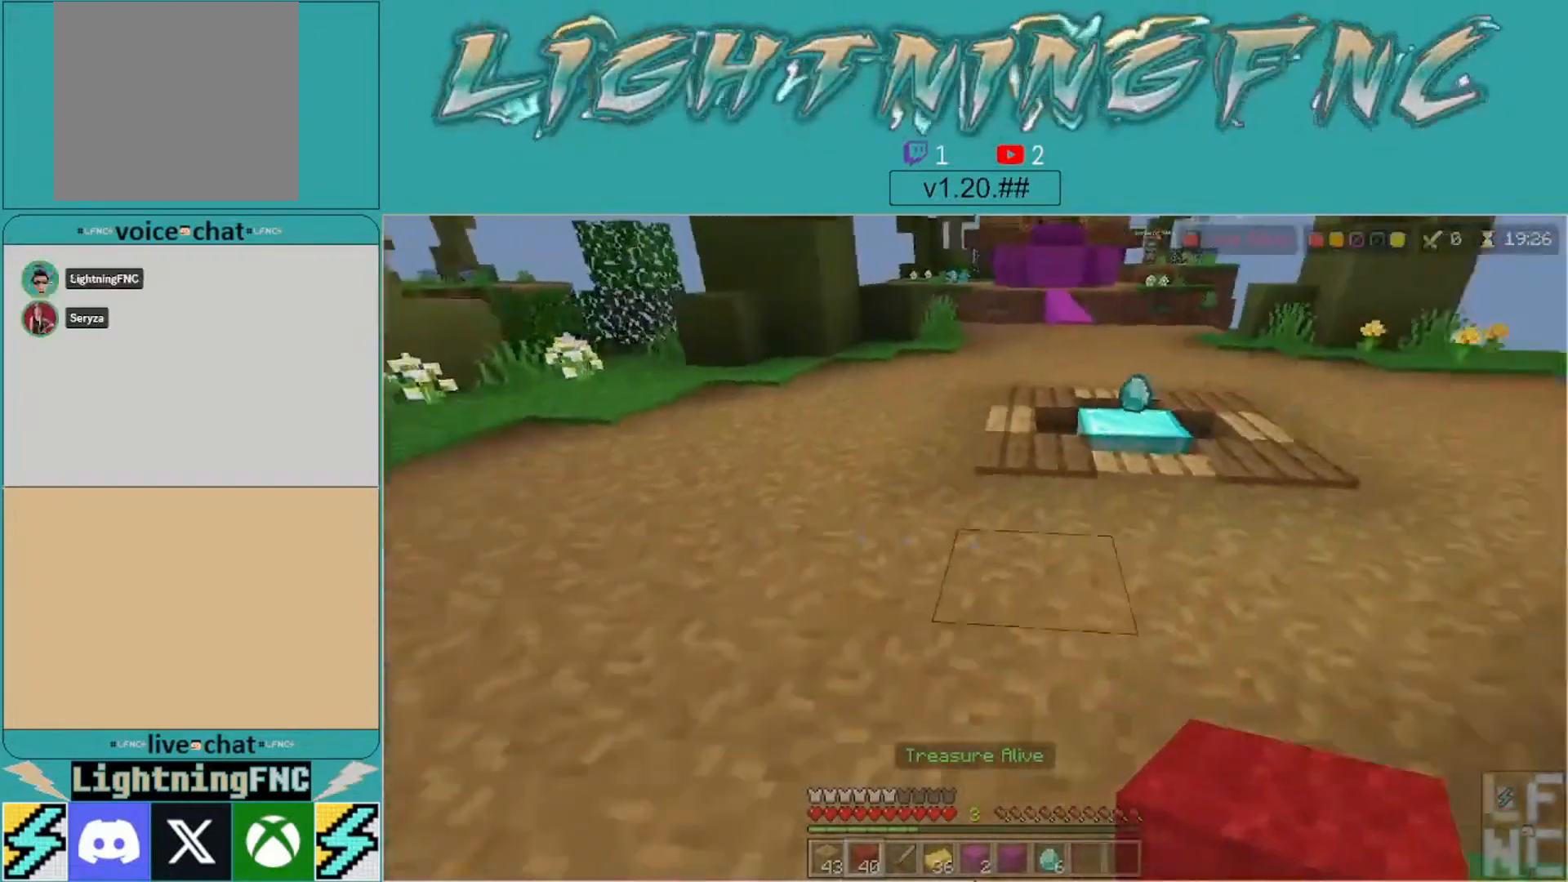
{"buttons": [], "left_stick": "up-right", "right_stick": "center", "events": [[100, "left_stick", "center"], [167, "right_stick", "center"], [200, "left_stick", "up"], [333, "left_stick", "up-right"], [400, "right_stick", "up-left"], [500, "right_stick", "center"]]}
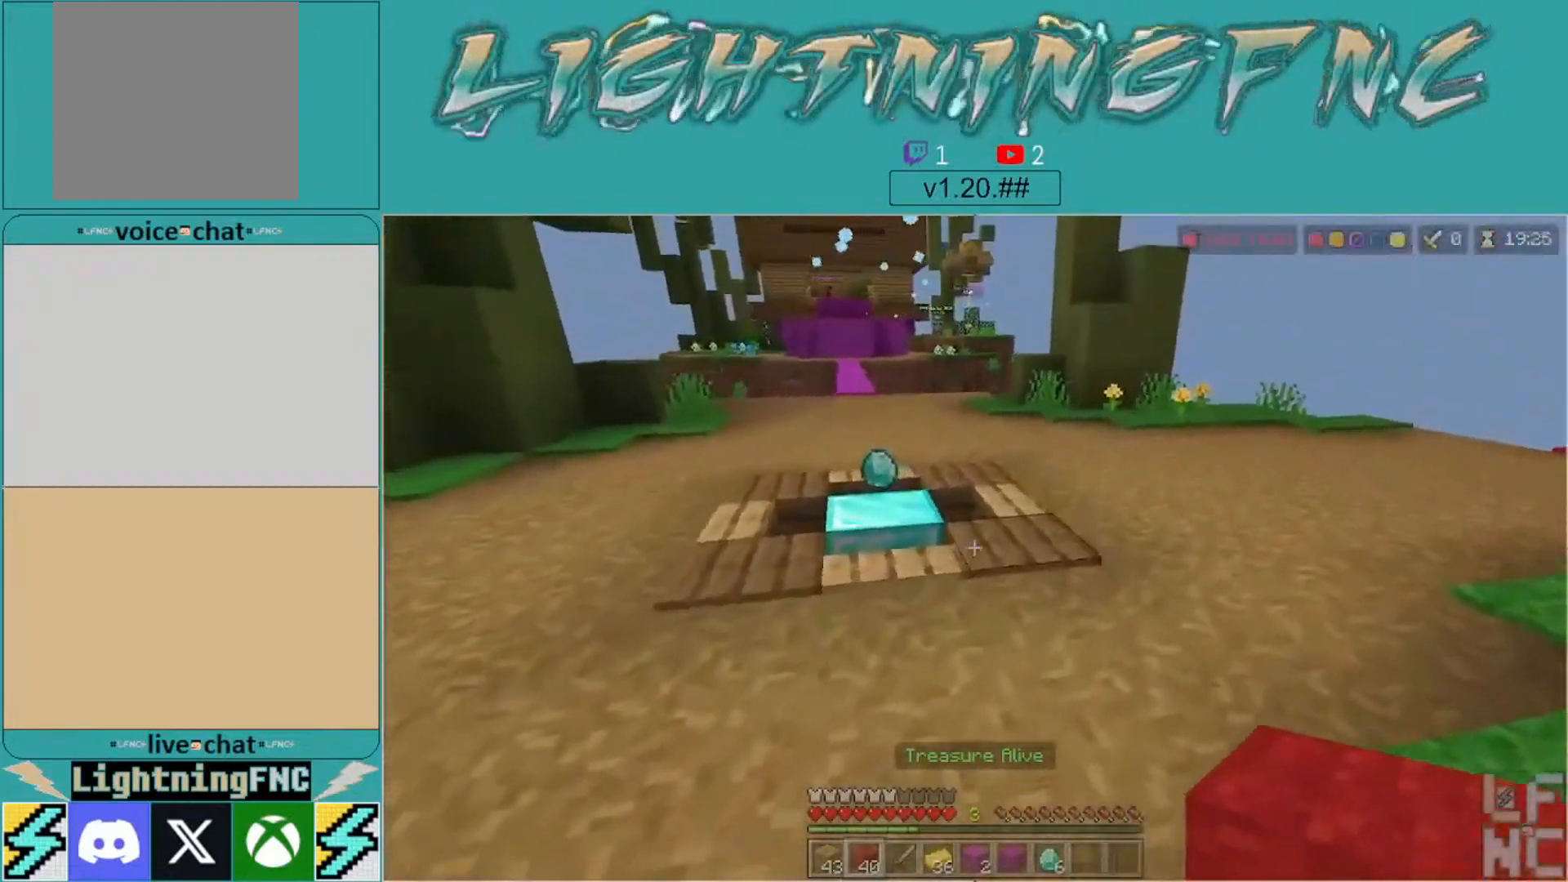
{"buttons": [], "left_stick": "up-right", "right_stick": "center", "events": []}
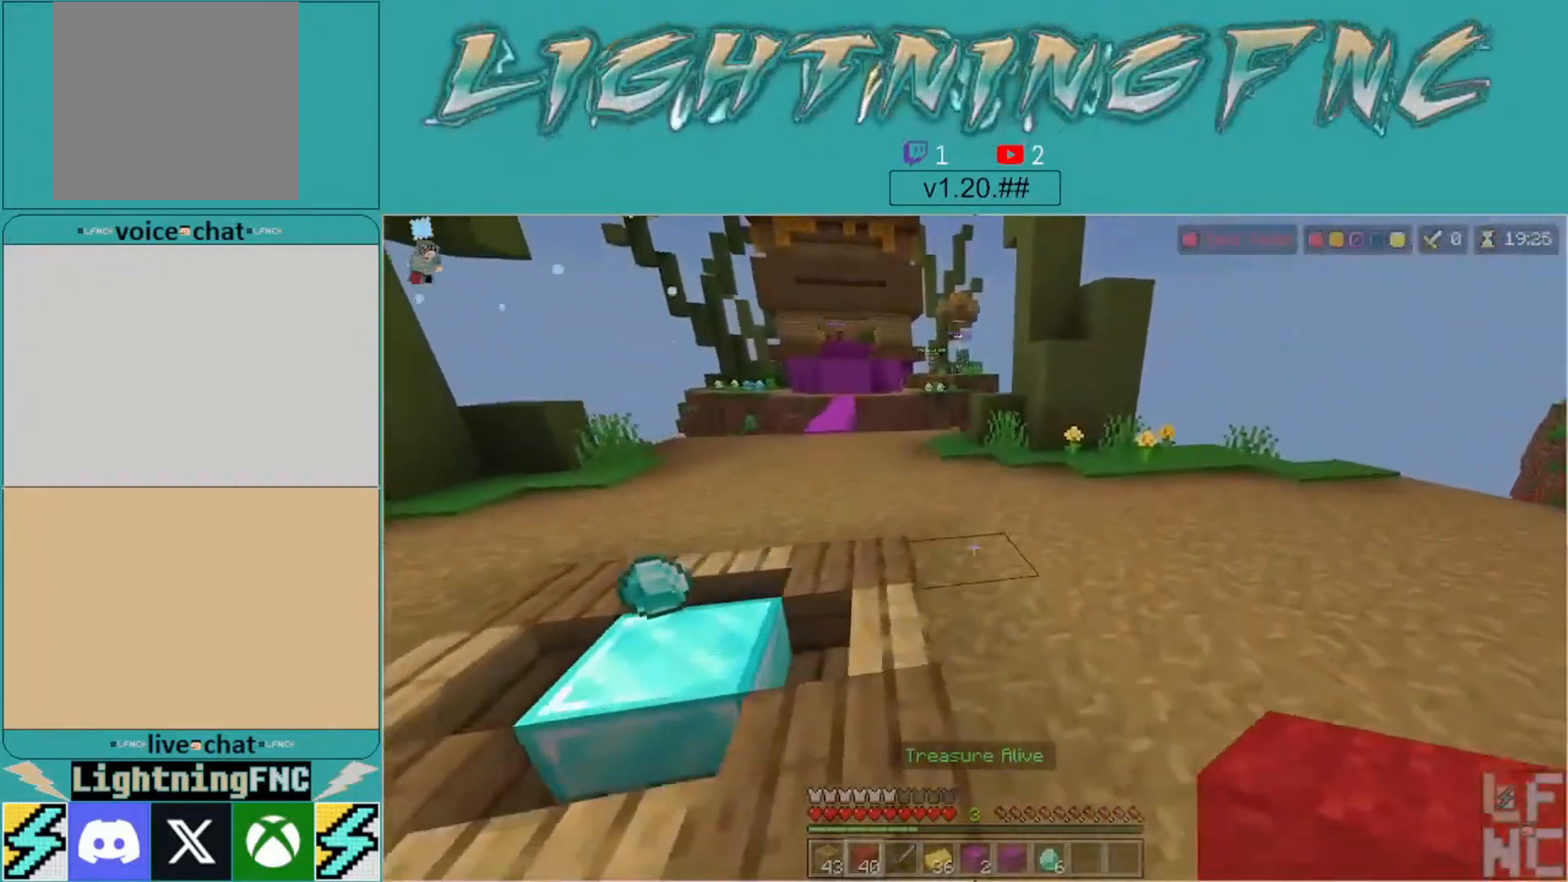
{"buttons": [], "left_stick": "up", "right_stick": "center", "events": [[500, "left_stick", "up"]]}
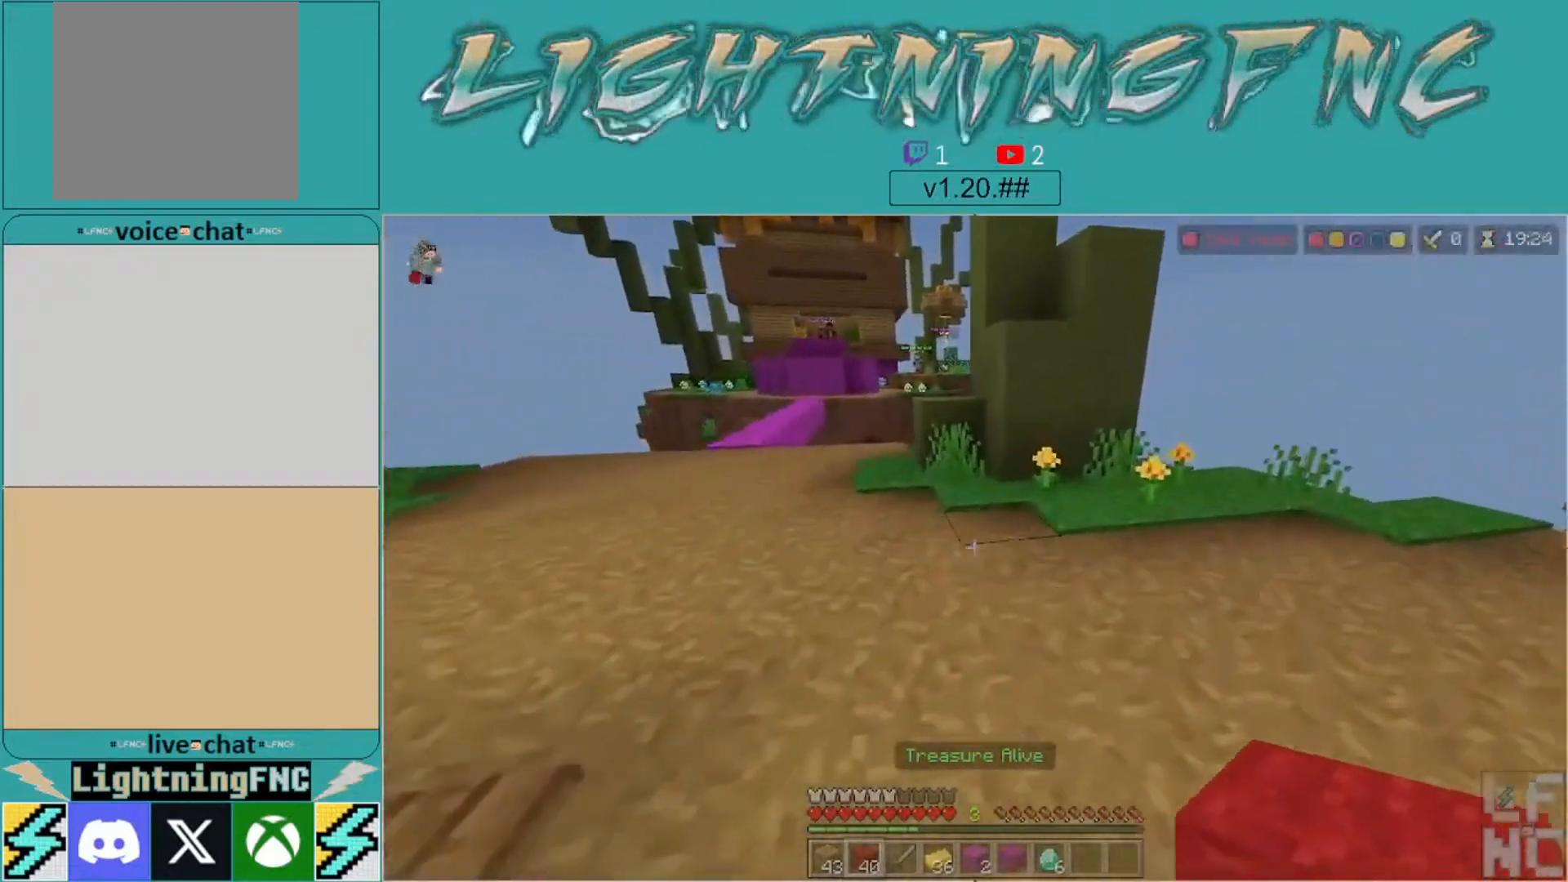
{"buttons": [], "left_stick": "up-left", "right_stick": "center", "events": [[400, "left_stick", "up-left"]]}
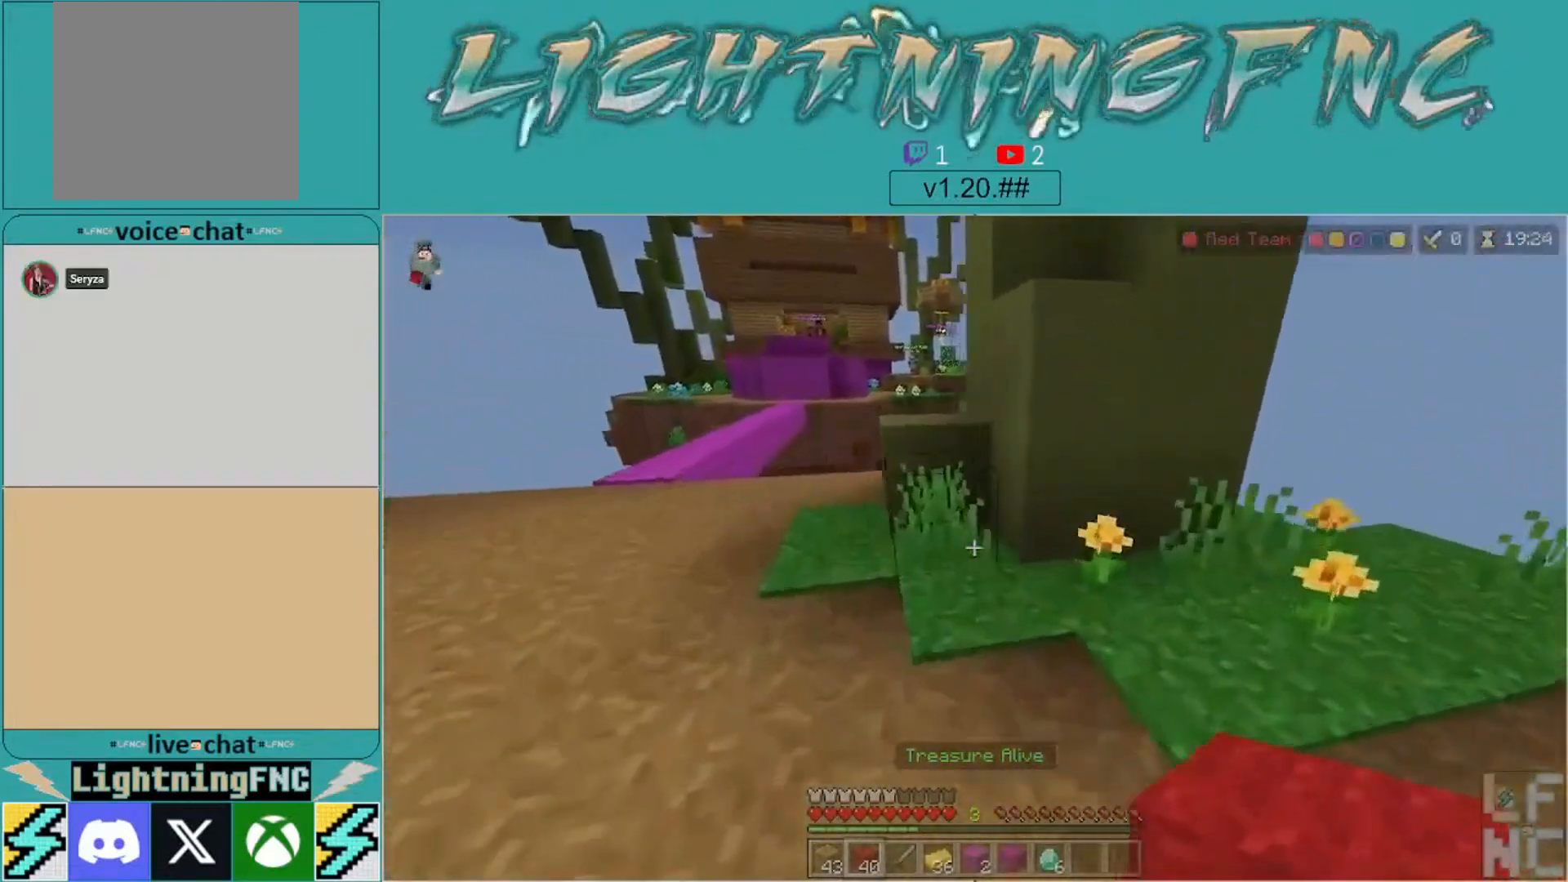
{"buttons": [], "left_stick": "down", "right_stick": "up-left", "events": [[400, "right_stick", "up-left"], [433, "left_stick", "down"]]}
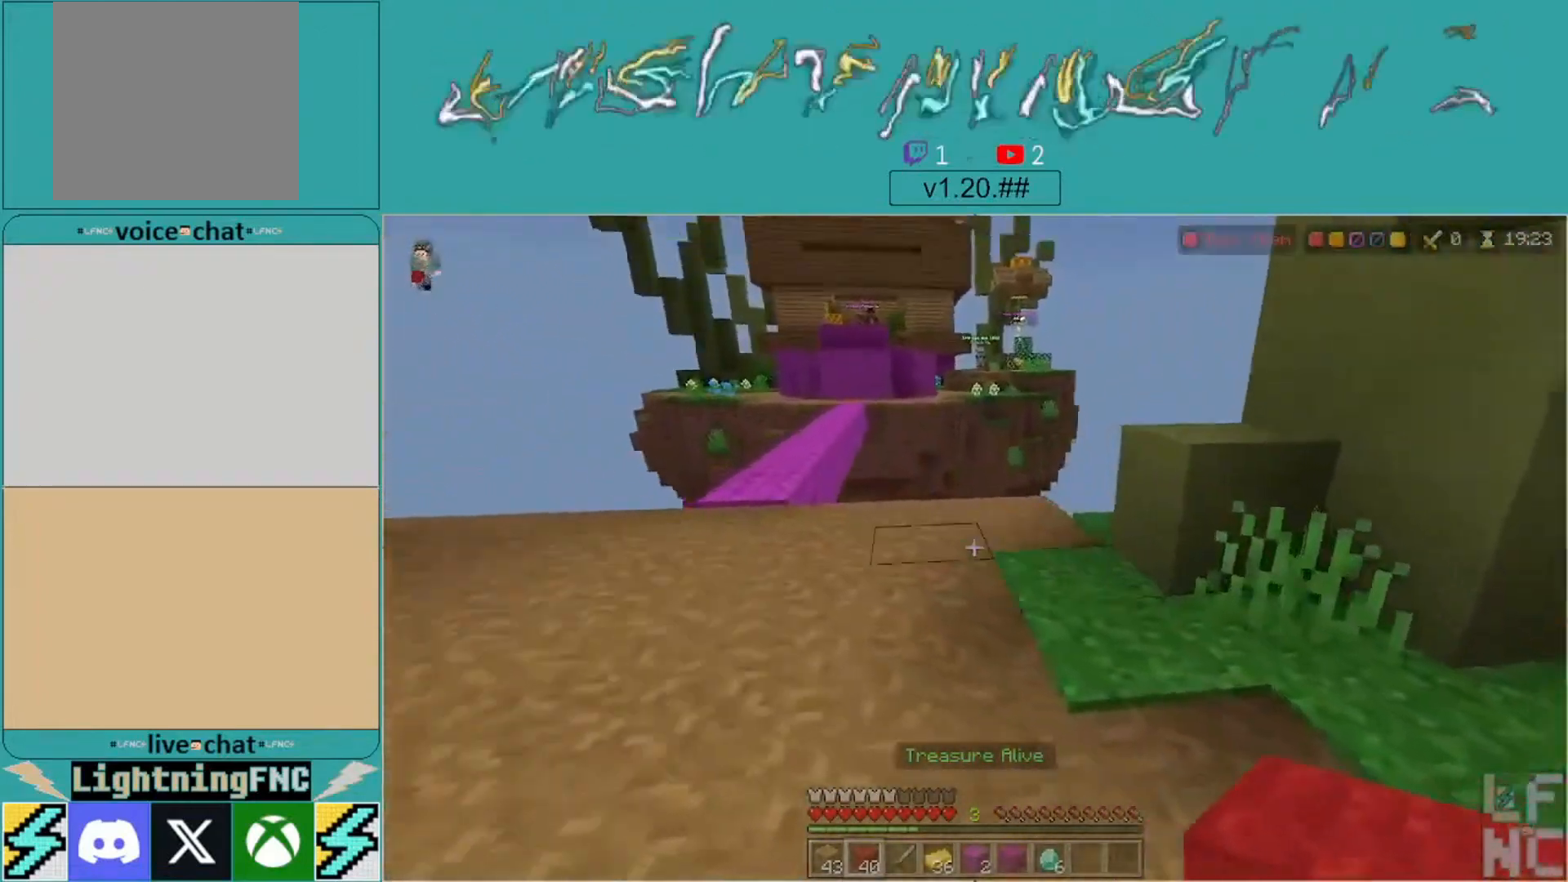
{"buttons": [], "left_stick": "down", "right_stick": "center", "events": [[400, "right_stick", "center"]]}
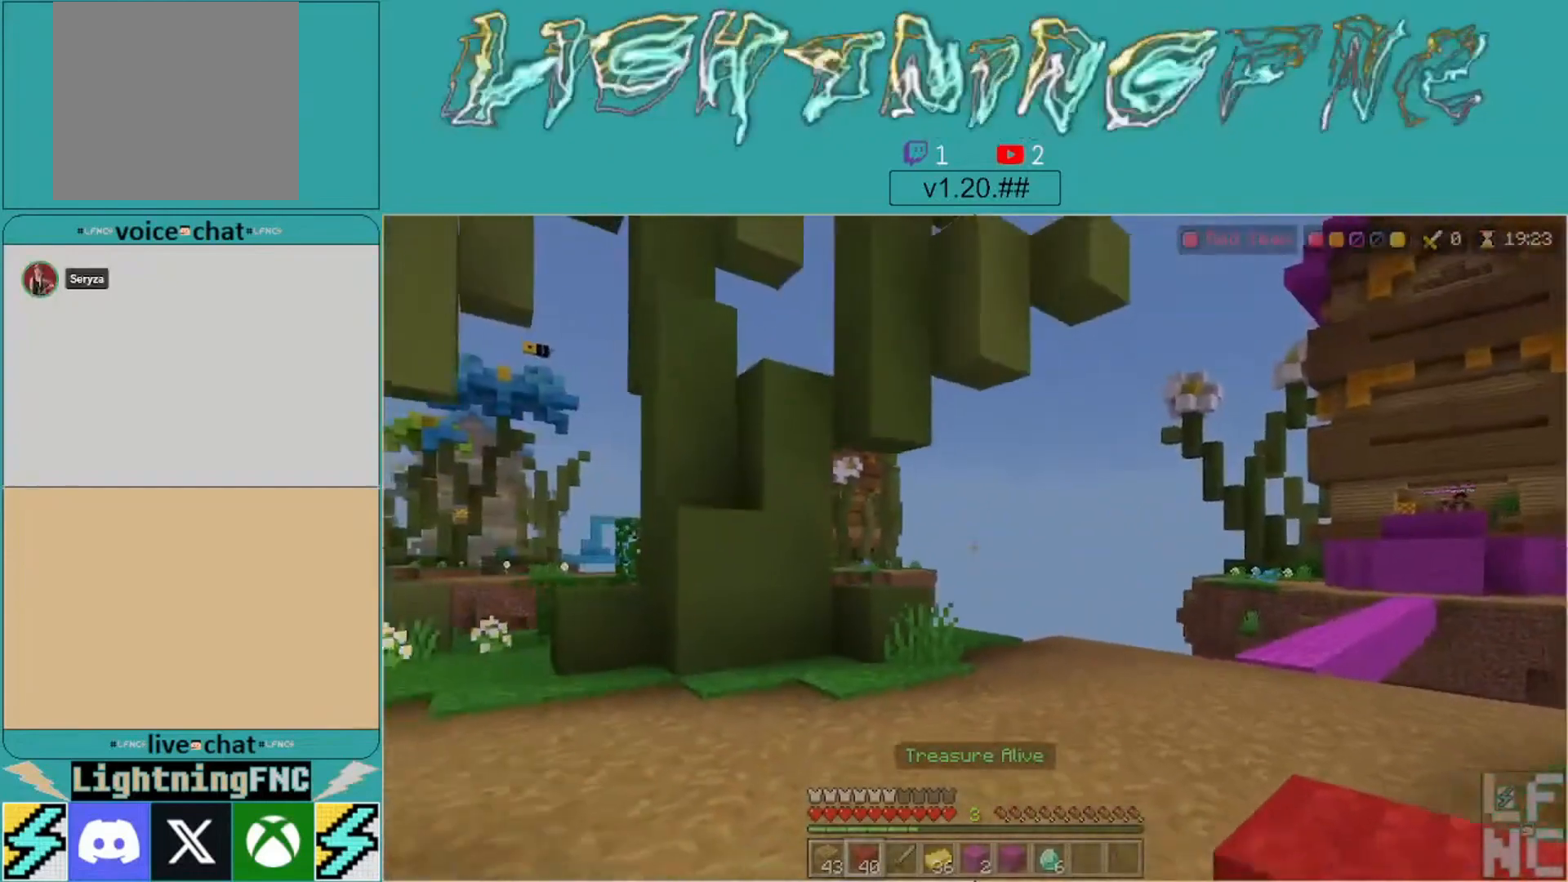
{"buttons": [], "left_stick": "up", "right_stick": "center", "events": [[200, "right_stick", "left"], [267, "left_stick", "center"], [400, "left_stick", "up"], [400, "right_stick", "center"]]}
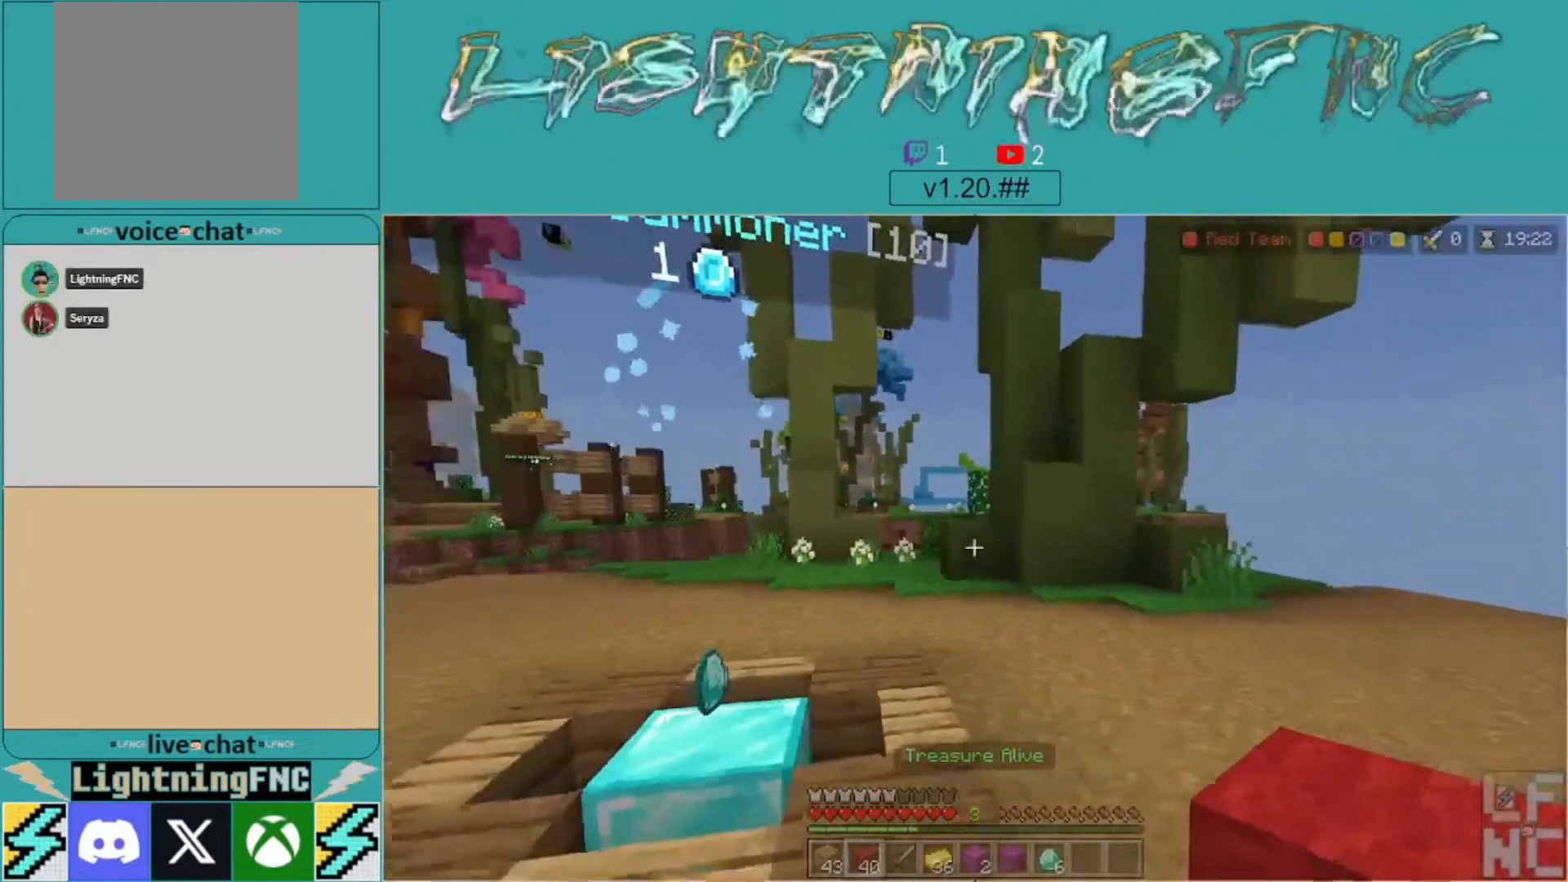
{"buttons": [], "left_stick": "up", "right_stick": "center", "events": [[33, "left_stick", "center"], [67, "right_stick", "left"], [133, "left_stick", "up"], [267, "right_stick", "center"]]}
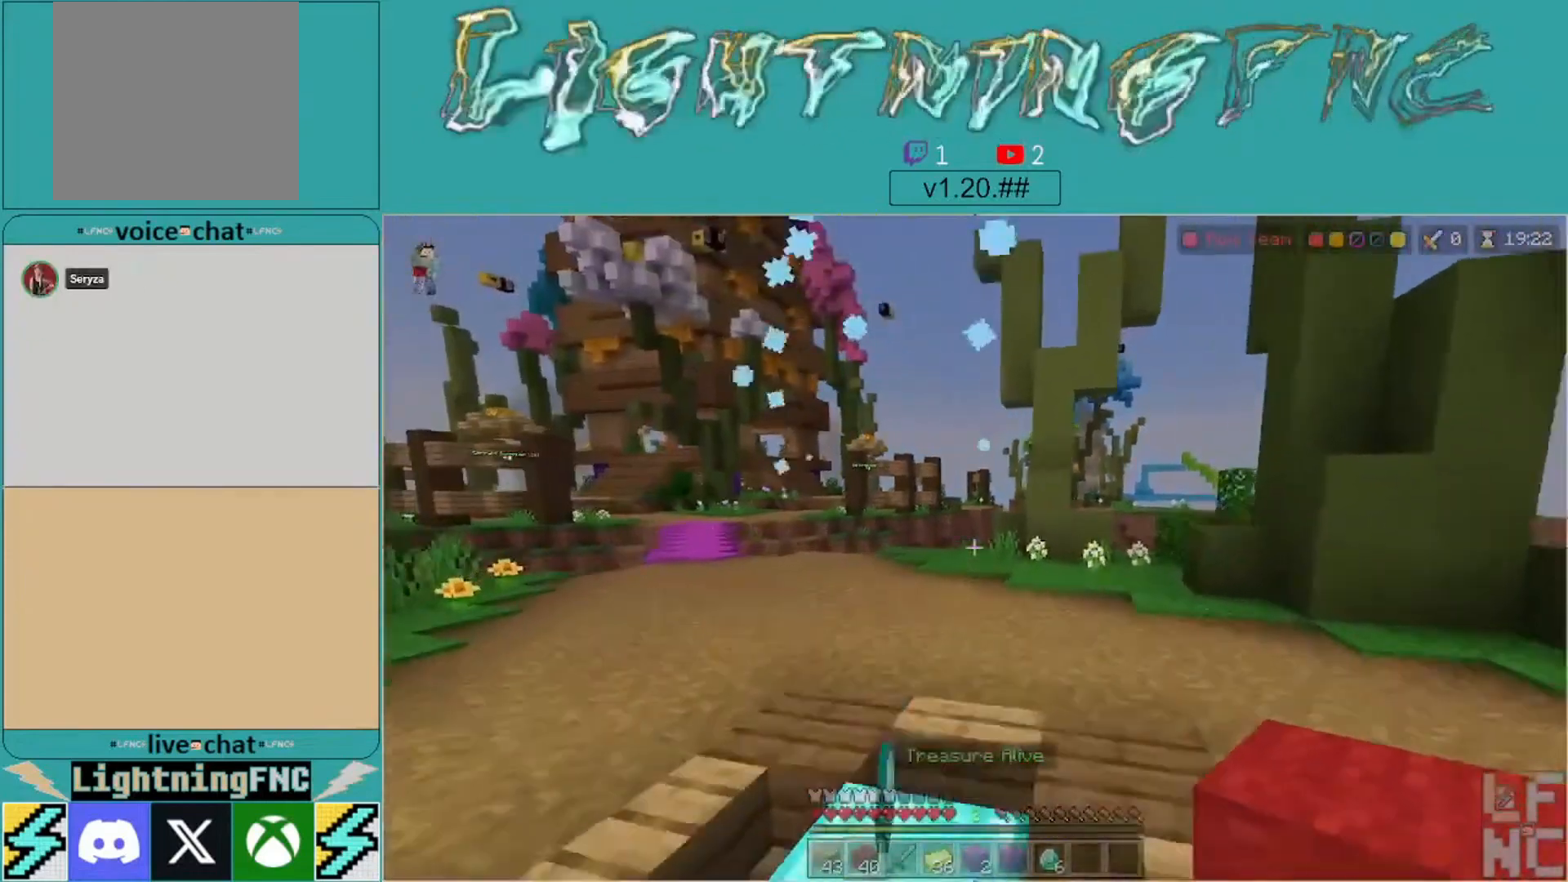
{"buttons": [], "left_stick": "up-left", "right_stick": "left", "events": [[167, "right_stick", "left"], [267, "right_stick", "center"], [500, "left_stick", "up-left"], [500, "right_stick", "left"]]}
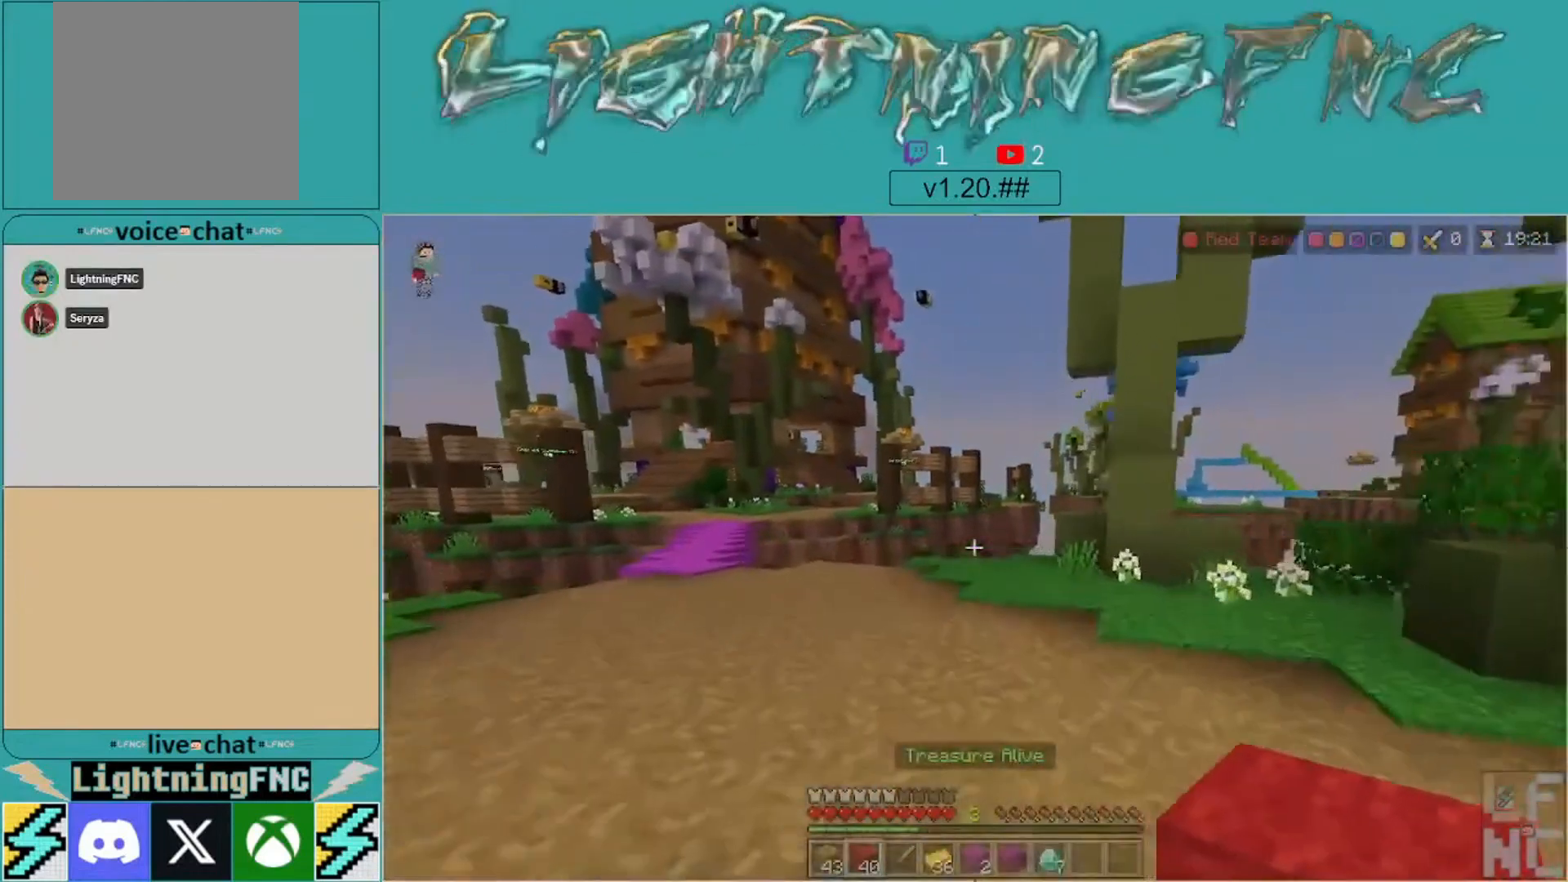
{"buttons": [], "left_stick": "down", "right_stick": "center", "events": [[33, "left_stick", "up"], [67, "left_stick", "down"], [267, "right_stick", "center"]]}
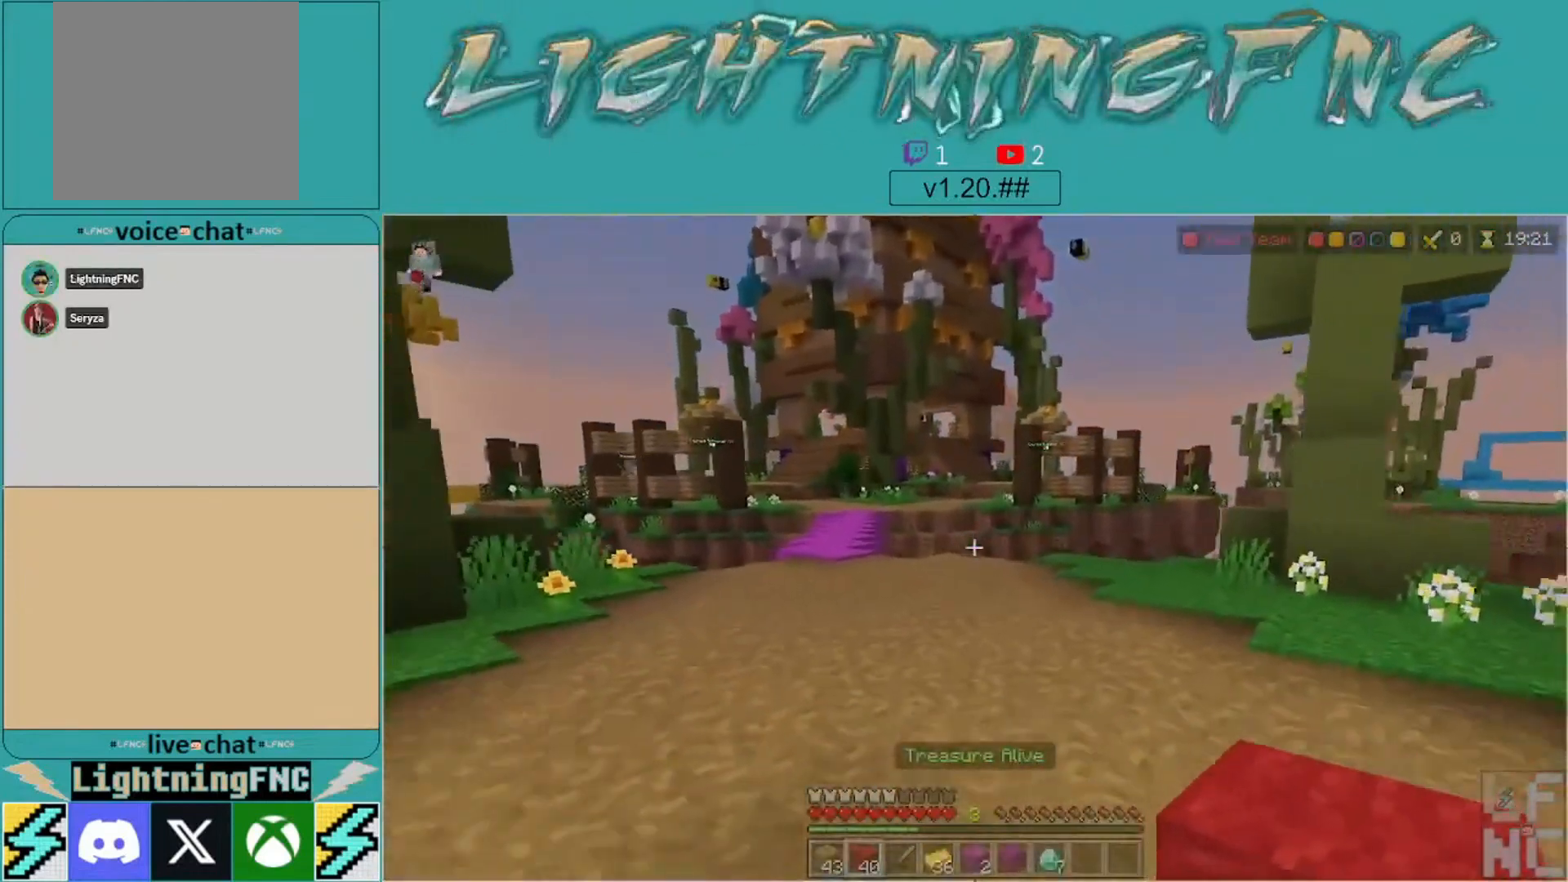
{"buttons": [], "left_stick": "down", "right_stick": "left", "events": [[300, "right_stick", "left"]]}
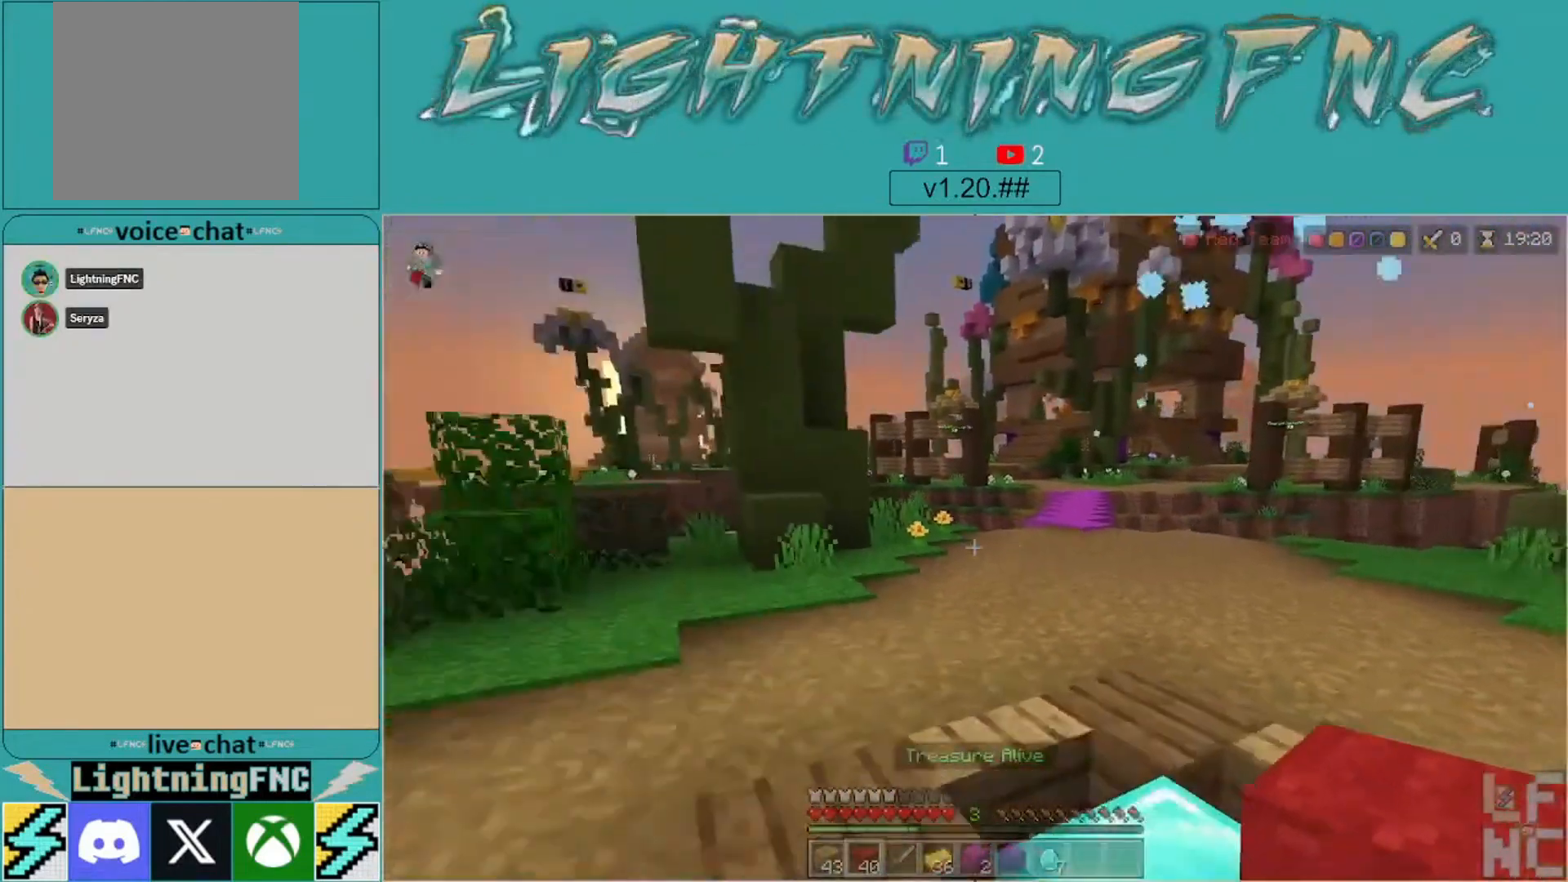
{"buttons": [], "left_stick": "up", "right_stick": "left", "events": [[100, "left_stick", "center"], [200, "left_stick", "up"], [367, "left_stick", "center"], [467, "left_stick", "up"]]}
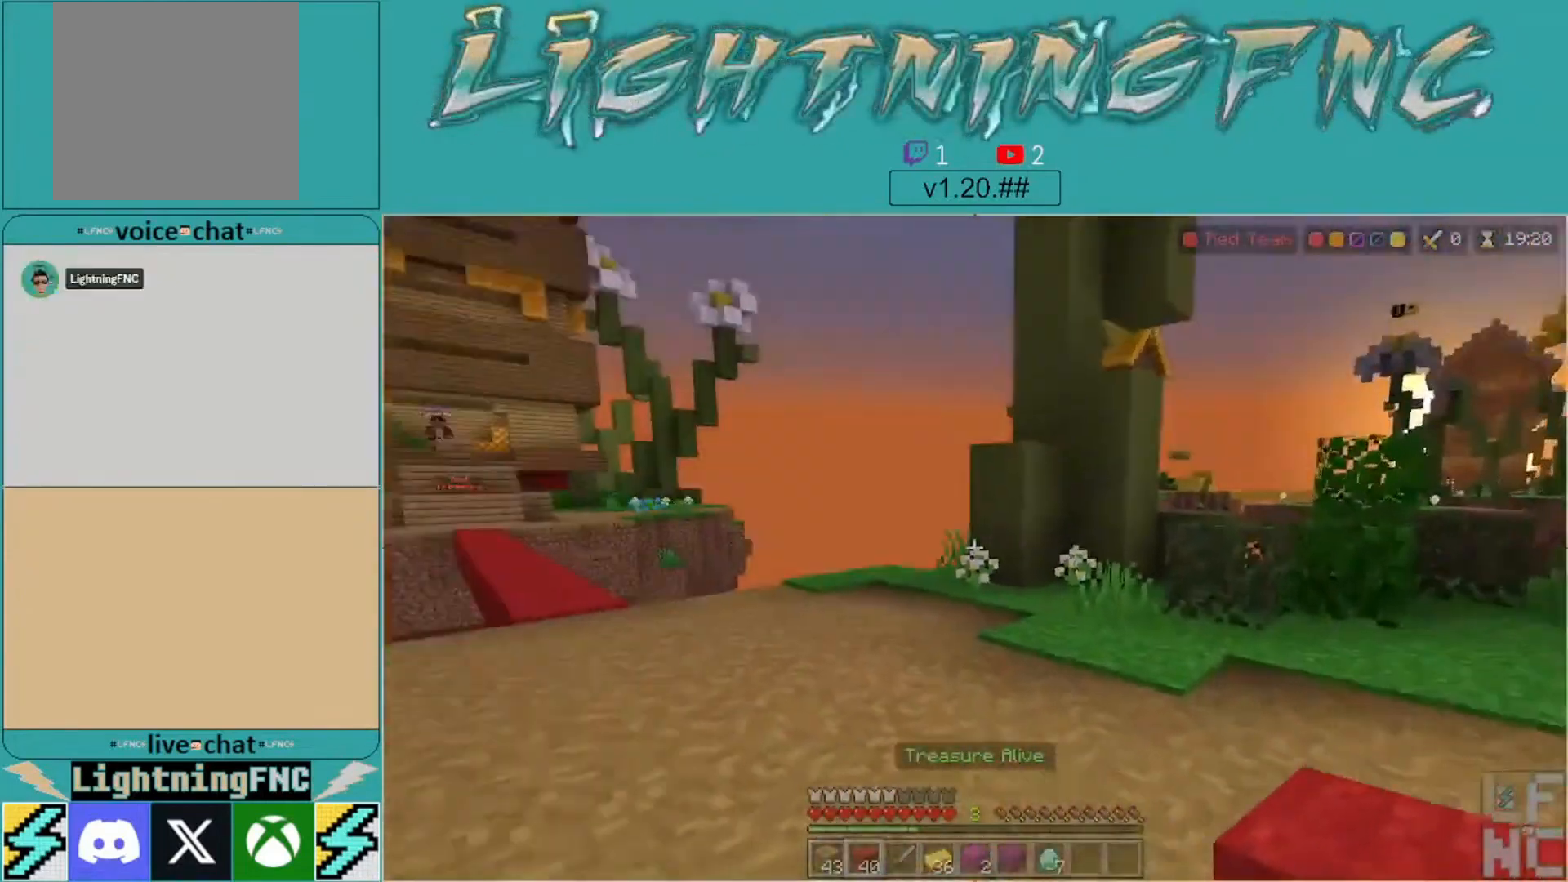
{"buttons": [], "left_stick": "up", "right_stick": "center", "events": [[67, "left_stick", "up-right"], [267, "left_stick", "up"], [300, "right_stick", "center"]]}
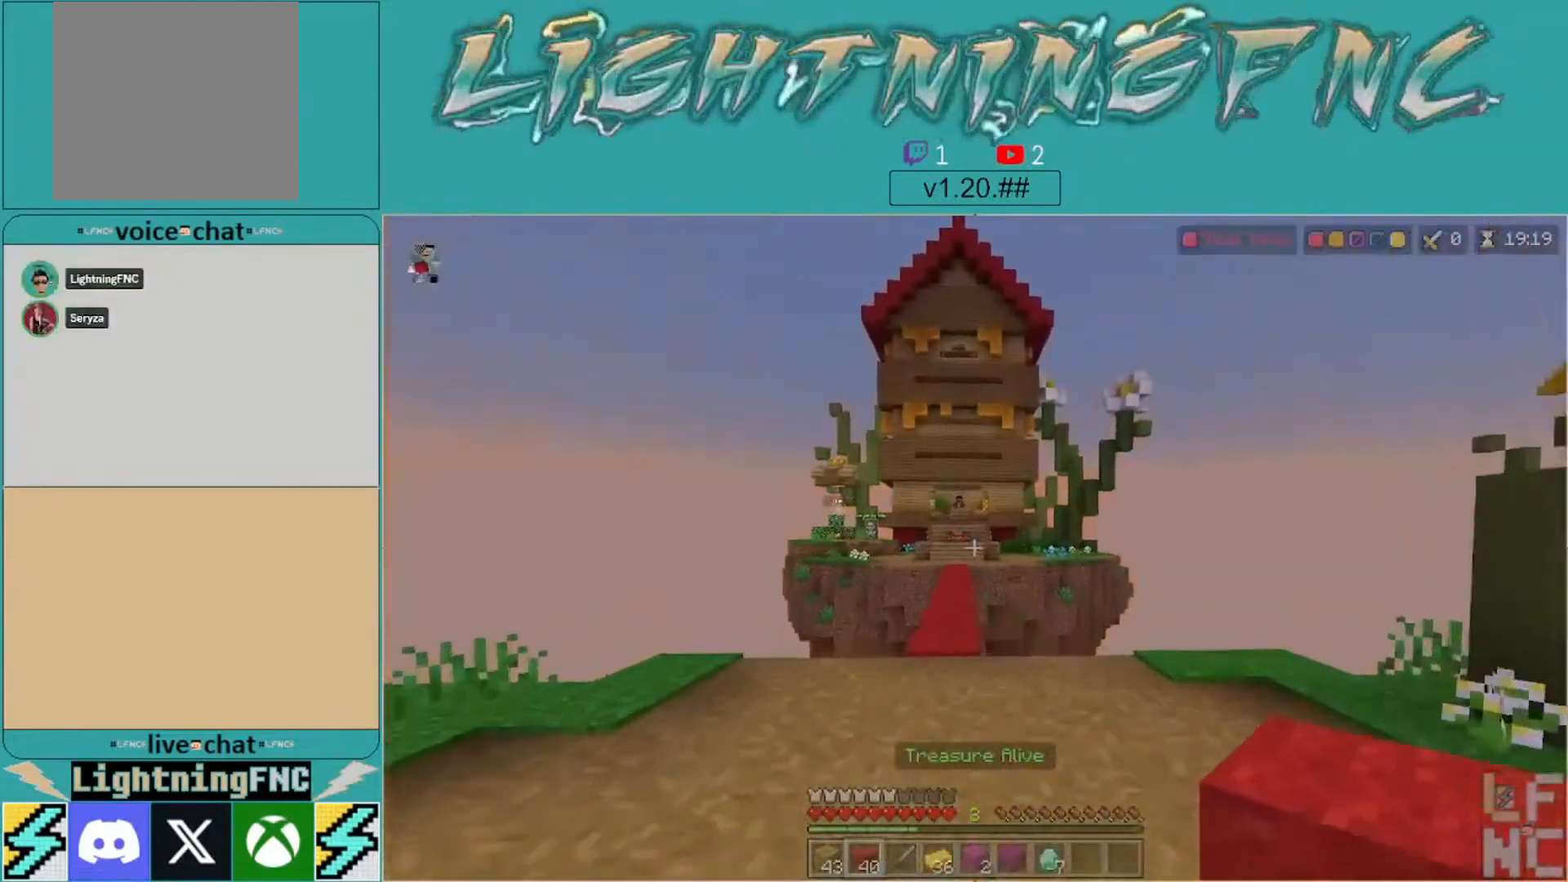
{"buttons": [], "left_stick": "up", "right_stick": "right", "events": [[133, "right_stick", "down-left"], [267, "right_stick", "center"], [500, "right_stick", "right"]]}
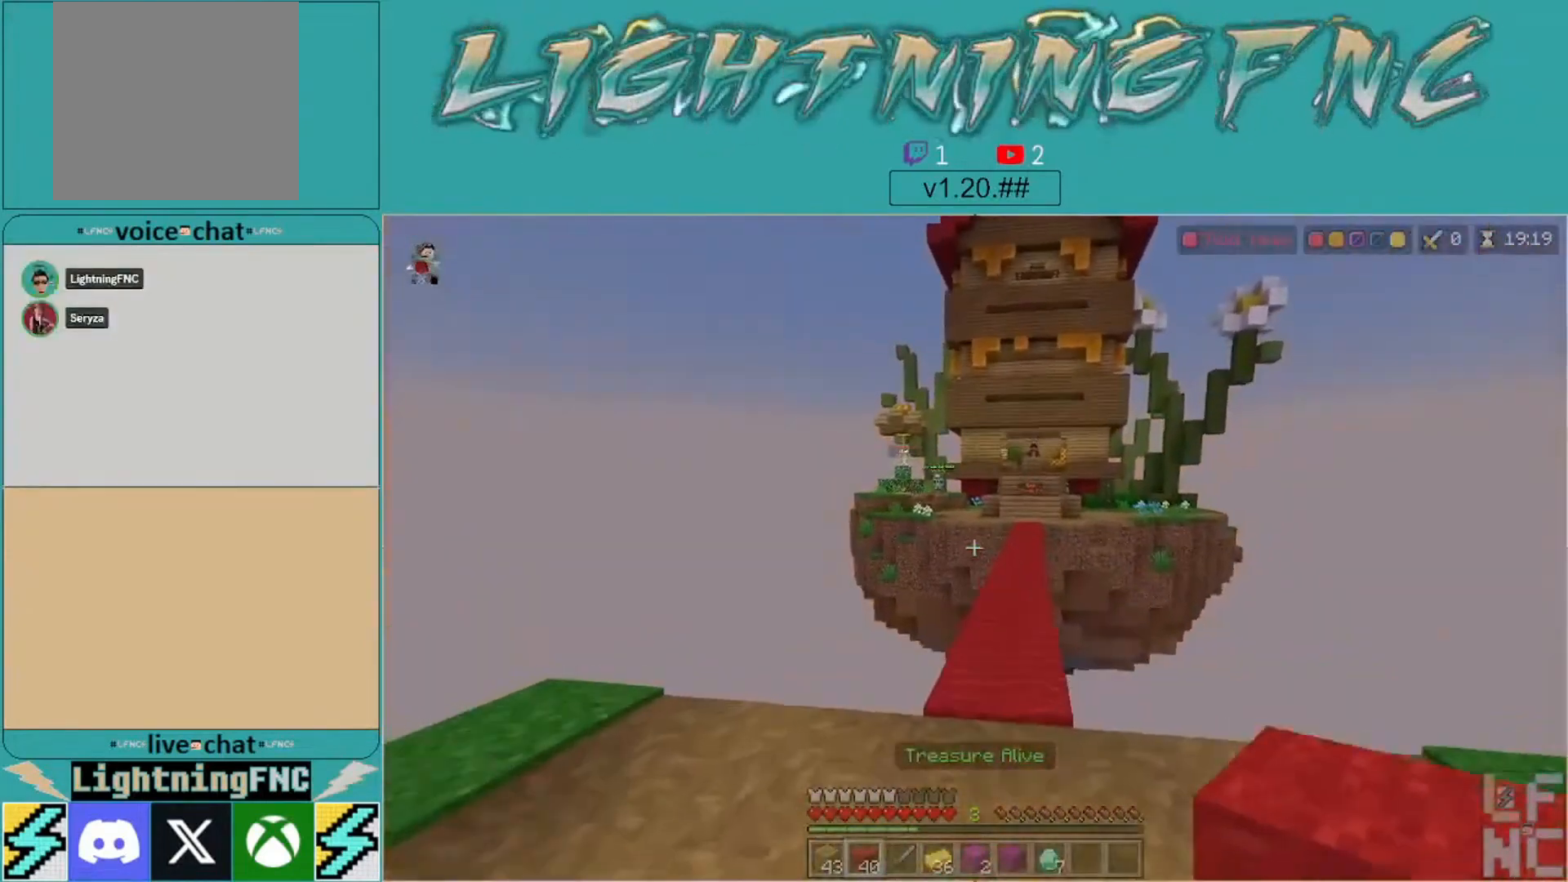
{"buttons": [], "left_stick": "up", "right_stick": "center", "events": [[100, "right_stick", "center"]]}
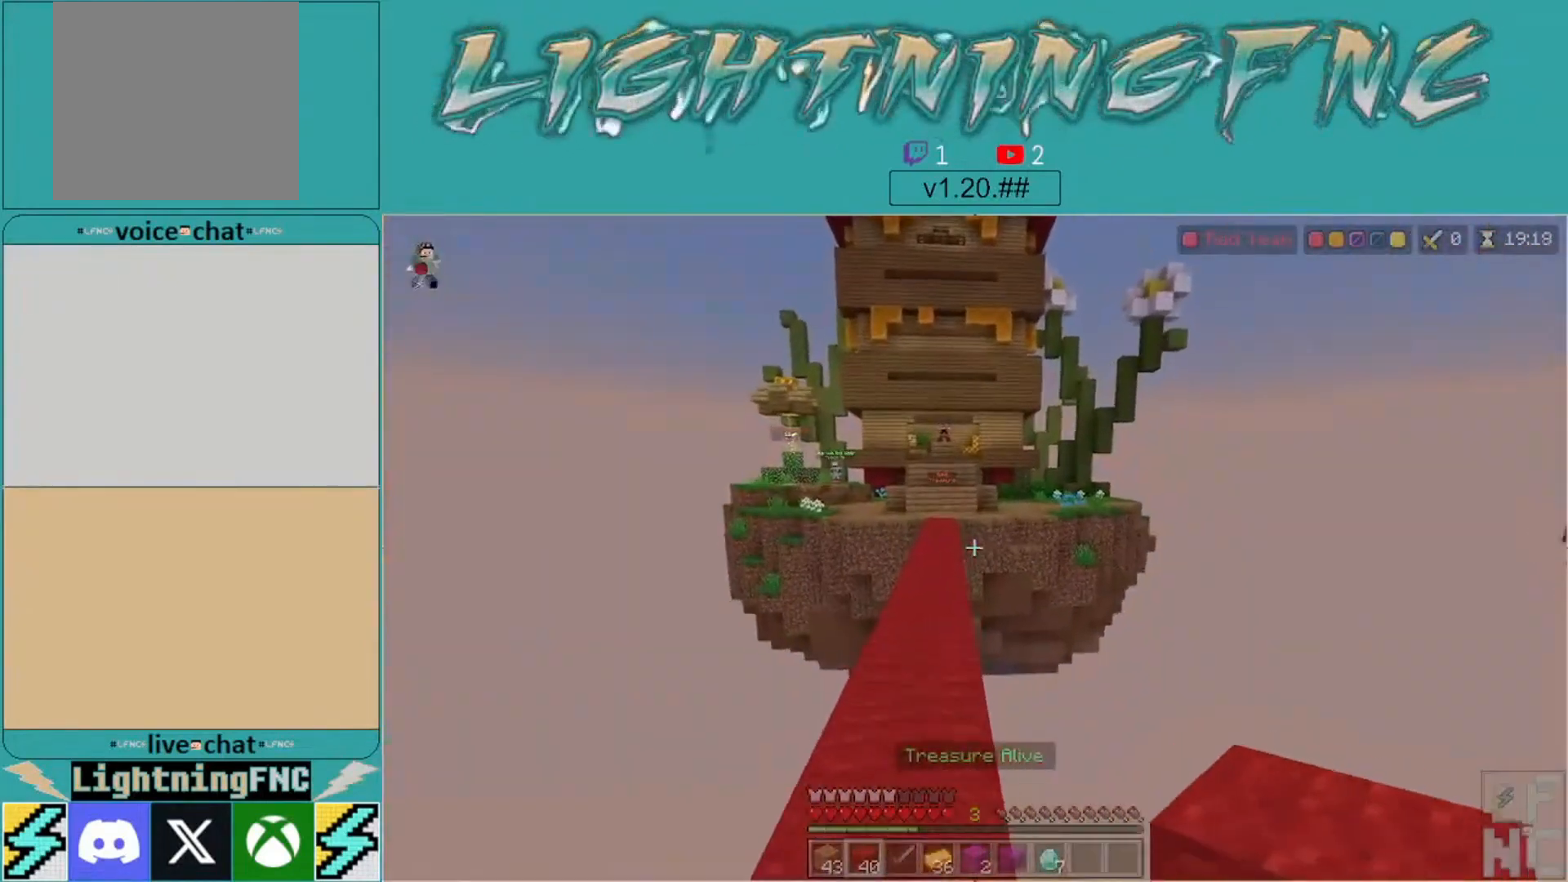
{"buttons": [], "left_stick": "up-left", "right_stick": "center", "events": [[200, "left_stick", "up-left"]]}
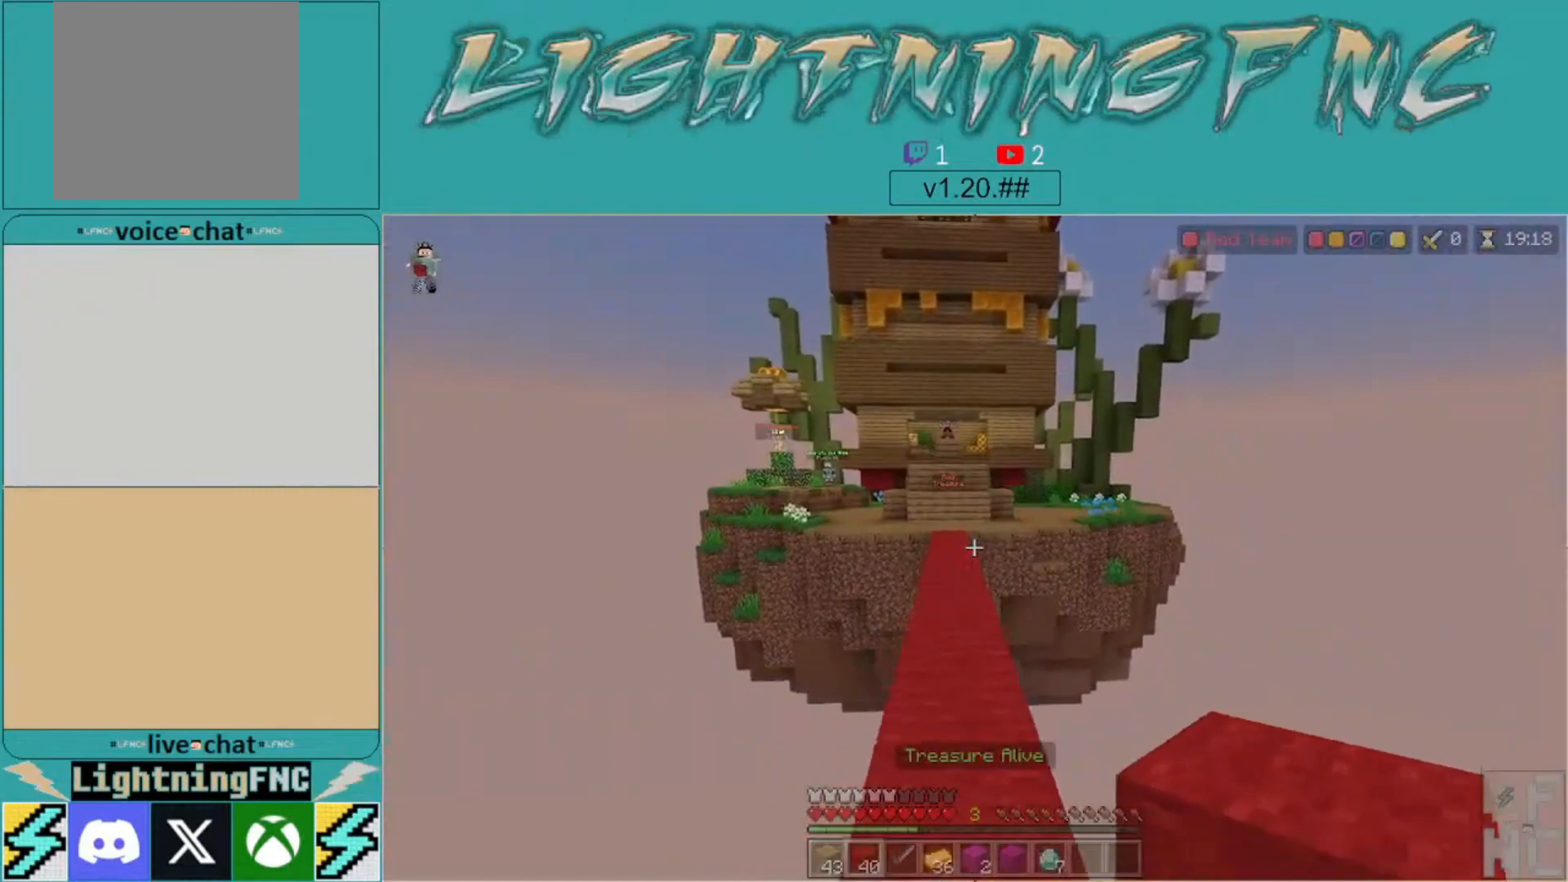
{"buttons": [], "left_stick": "up", "right_stick": "center", "events": [[33, "left_stick", "up"]]}
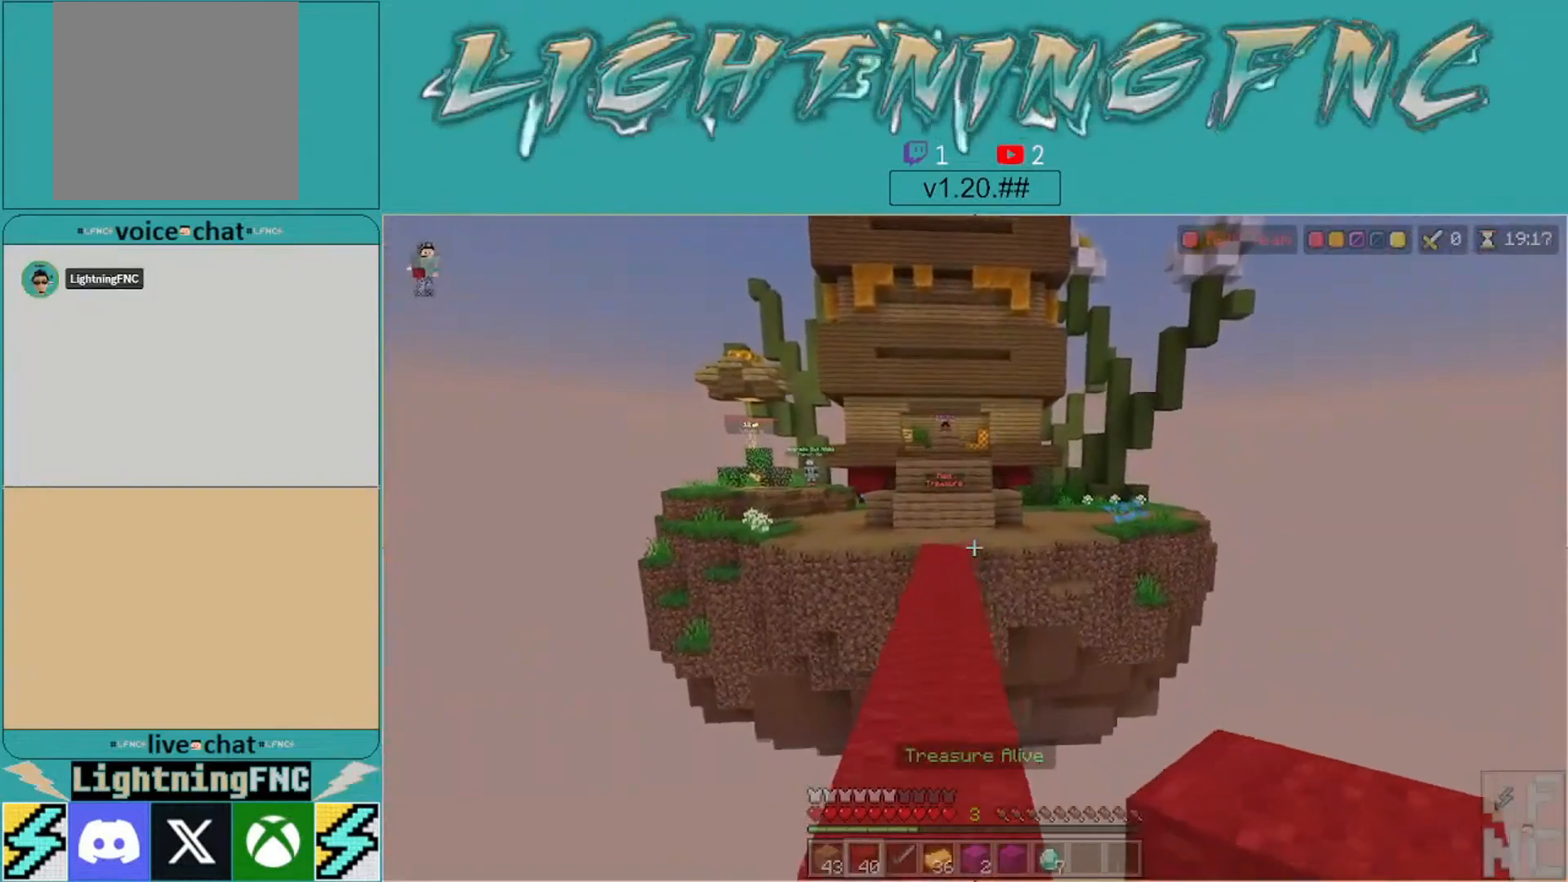
{"buttons": [], "left_stick": "up", "right_stick": "center", "events": []}
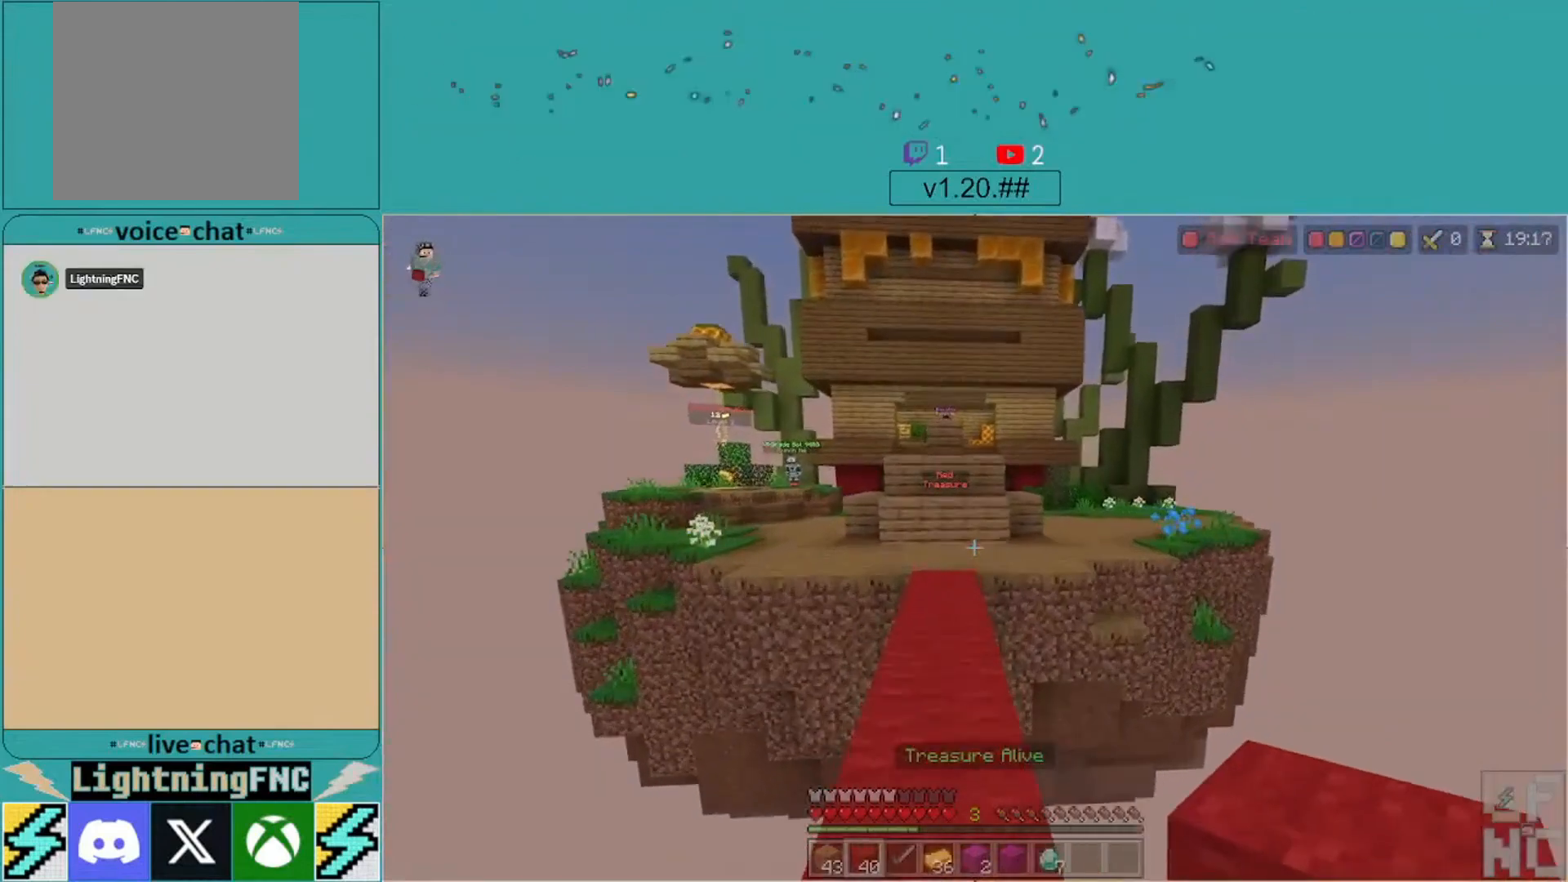
{"buttons": [], "left_stick": "up", "right_stick": "center", "events": []}
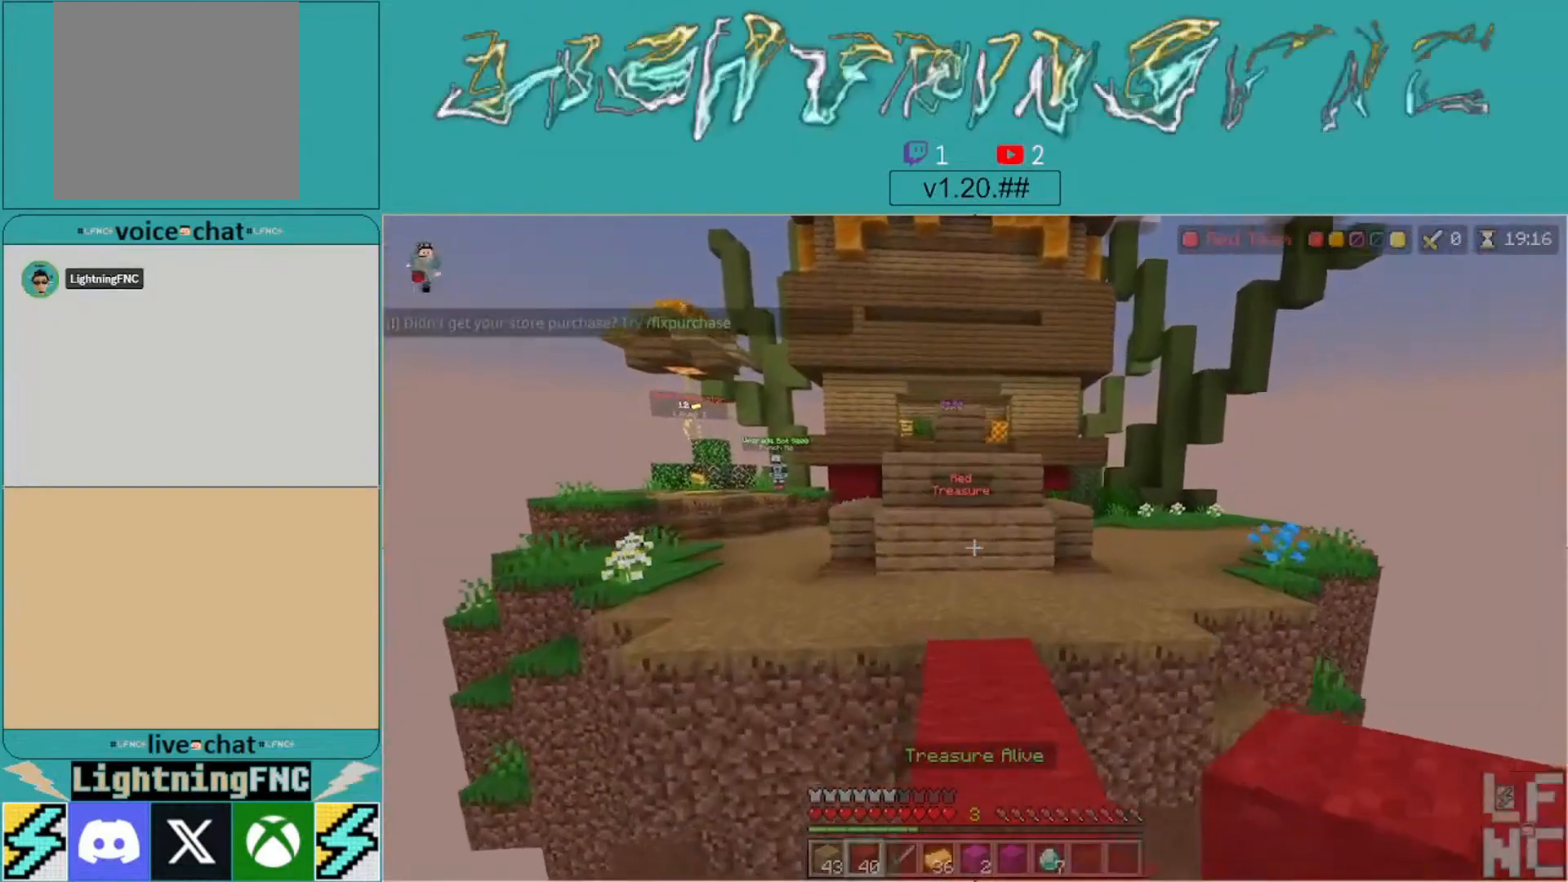
{"buttons": [], "left_stick": "up", "right_stick": "center", "events": []}
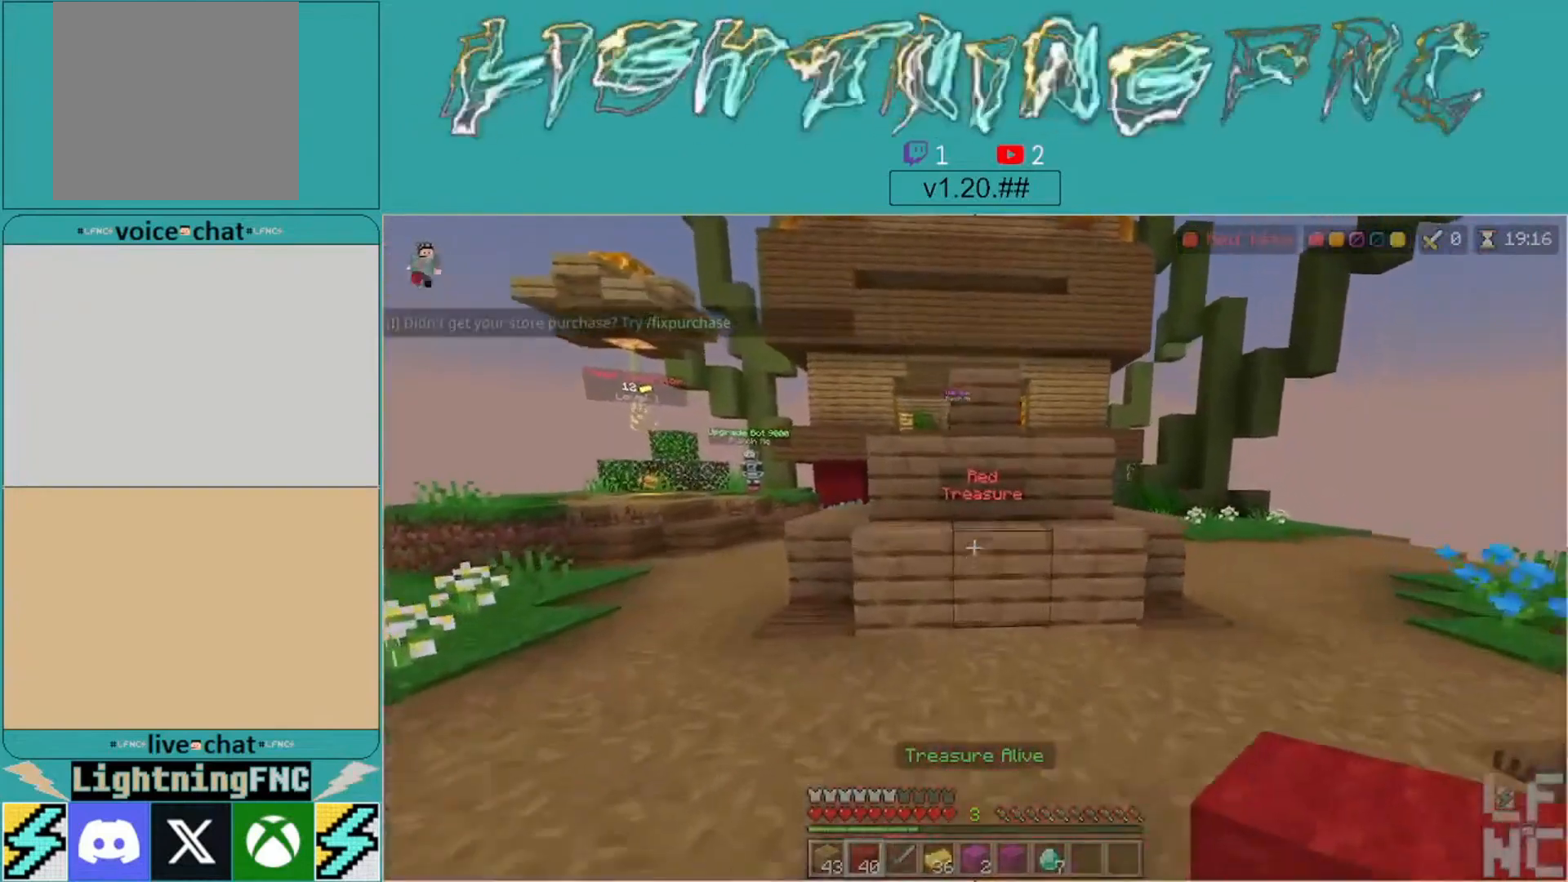
{"buttons": [], "left_stick": "up-right", "right_stick": "center", "events": [[233, "left_stick", "up-right"], [333, "right_stick", "right"], [467, "right_stick", "center"]]}
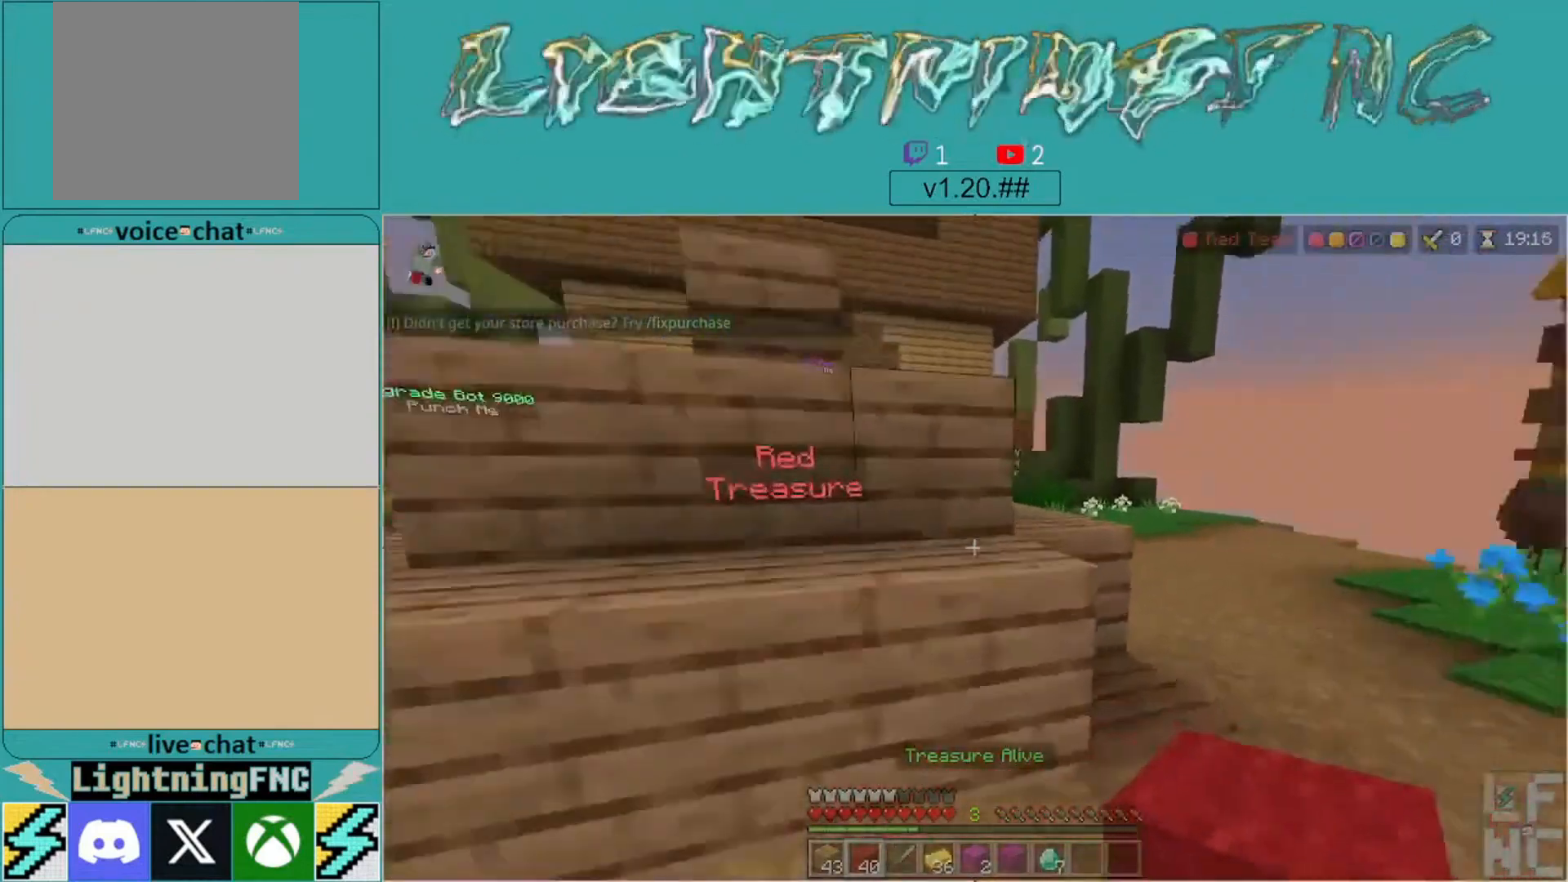
{"buttons": [], "left_stick": "up-right", "right_stick": "left", "events": [[133, "A", "down"], [267, "A", "up"], [300, "right_stick", "down-left"], [400, "right_stick", "left"]]}
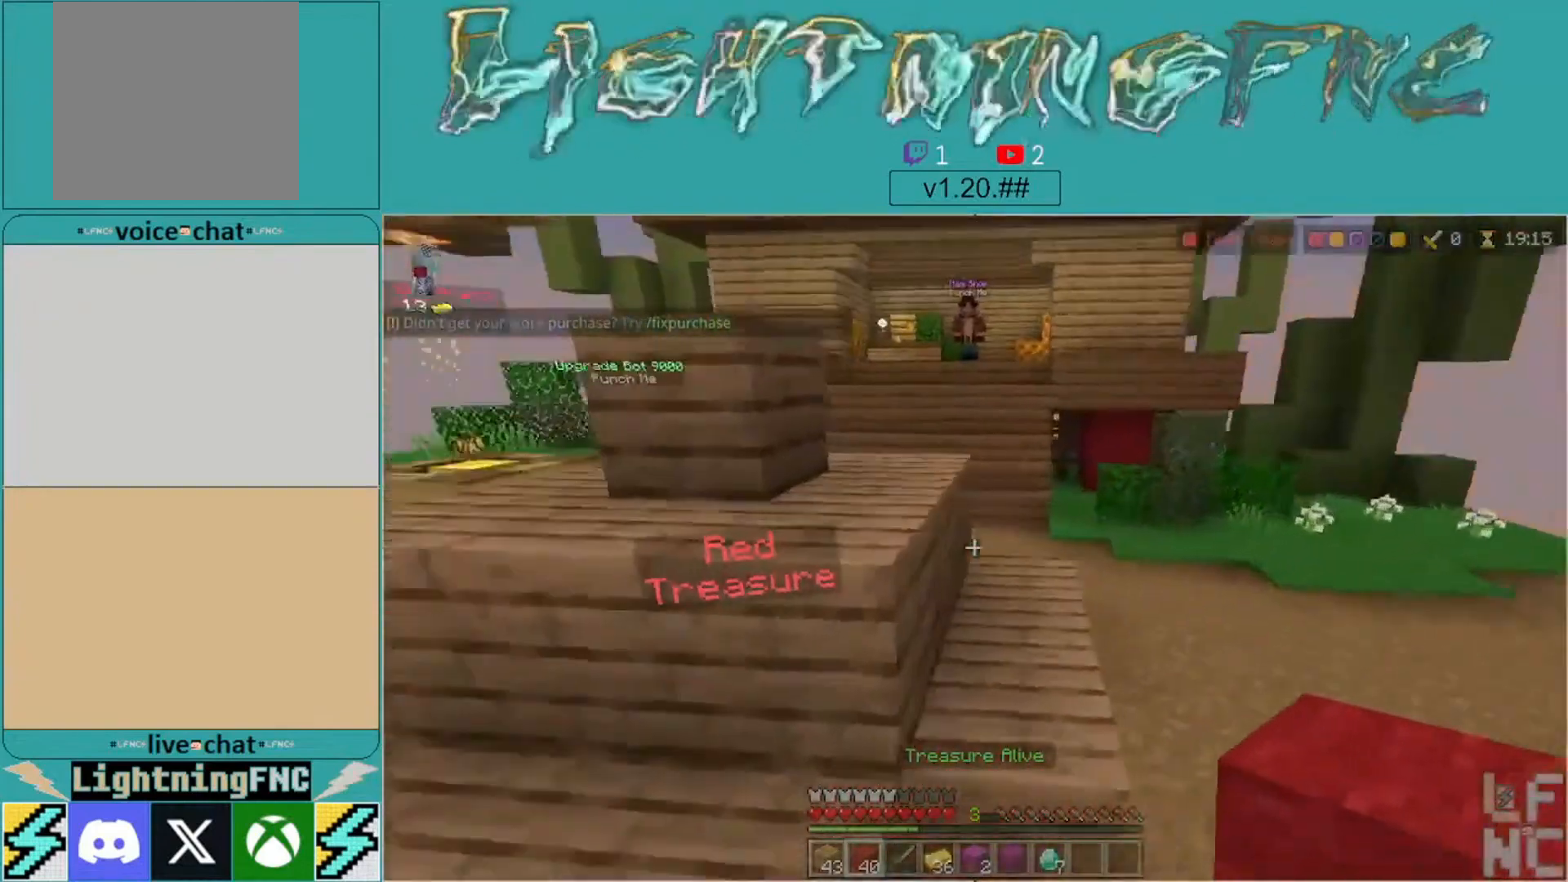
{"buttons": [], "left_stick": "center", "right_stick": "left", "events": [[367, "left_stick", "center"]]}
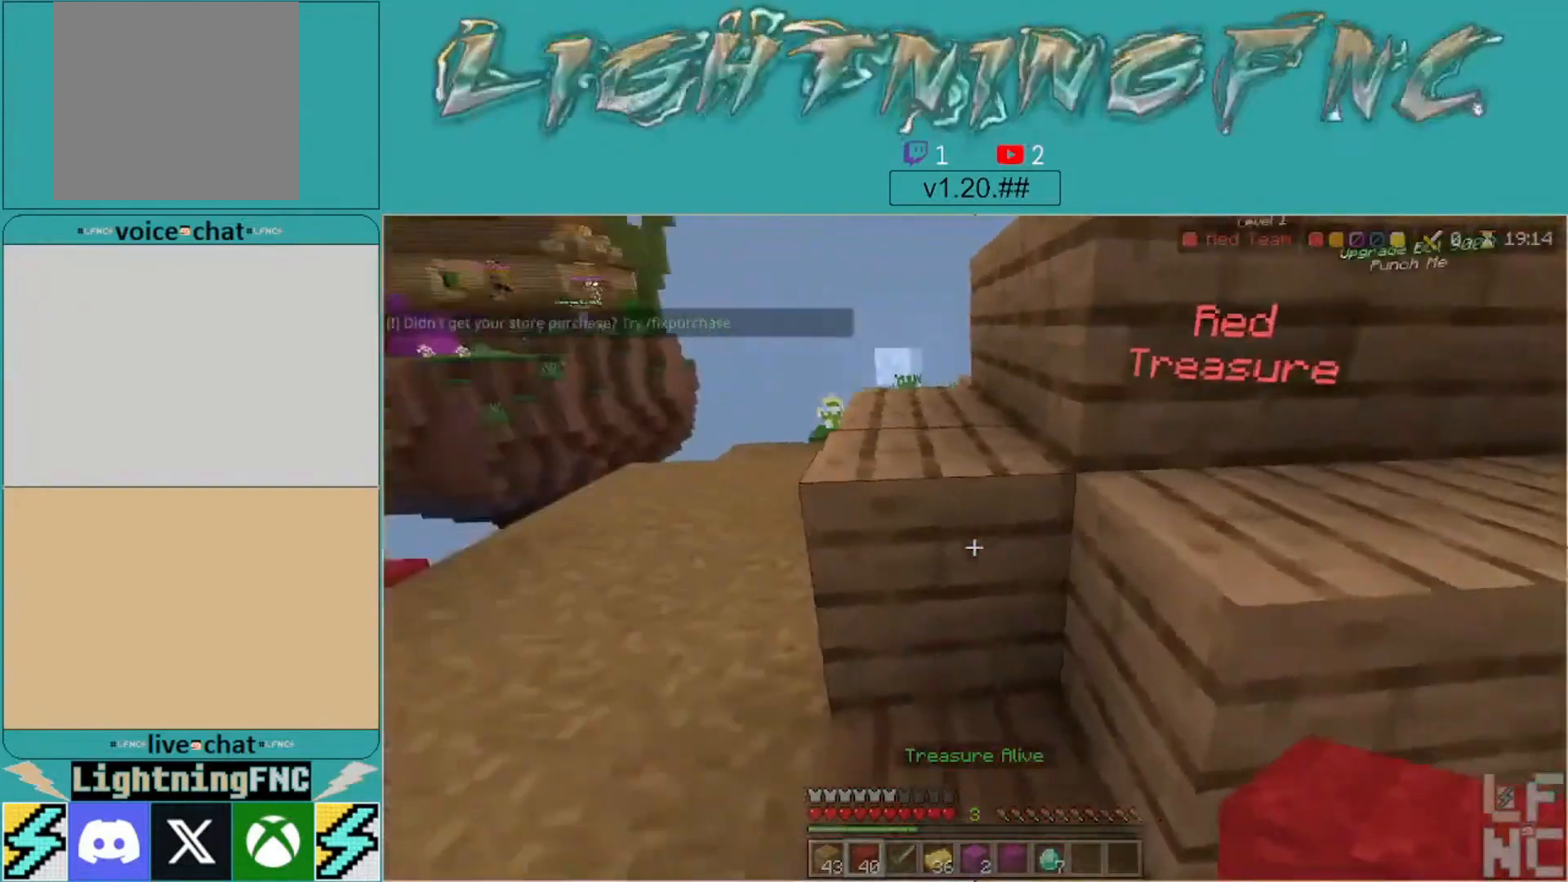
{"buttons": [], "left_stick": "up", "right_stick": "center", "events": [[67, "left_stick", "up"], [267, "left_stick", "center"], [333, "left_stick", "up"], [433, "right_stick", "center"]]}
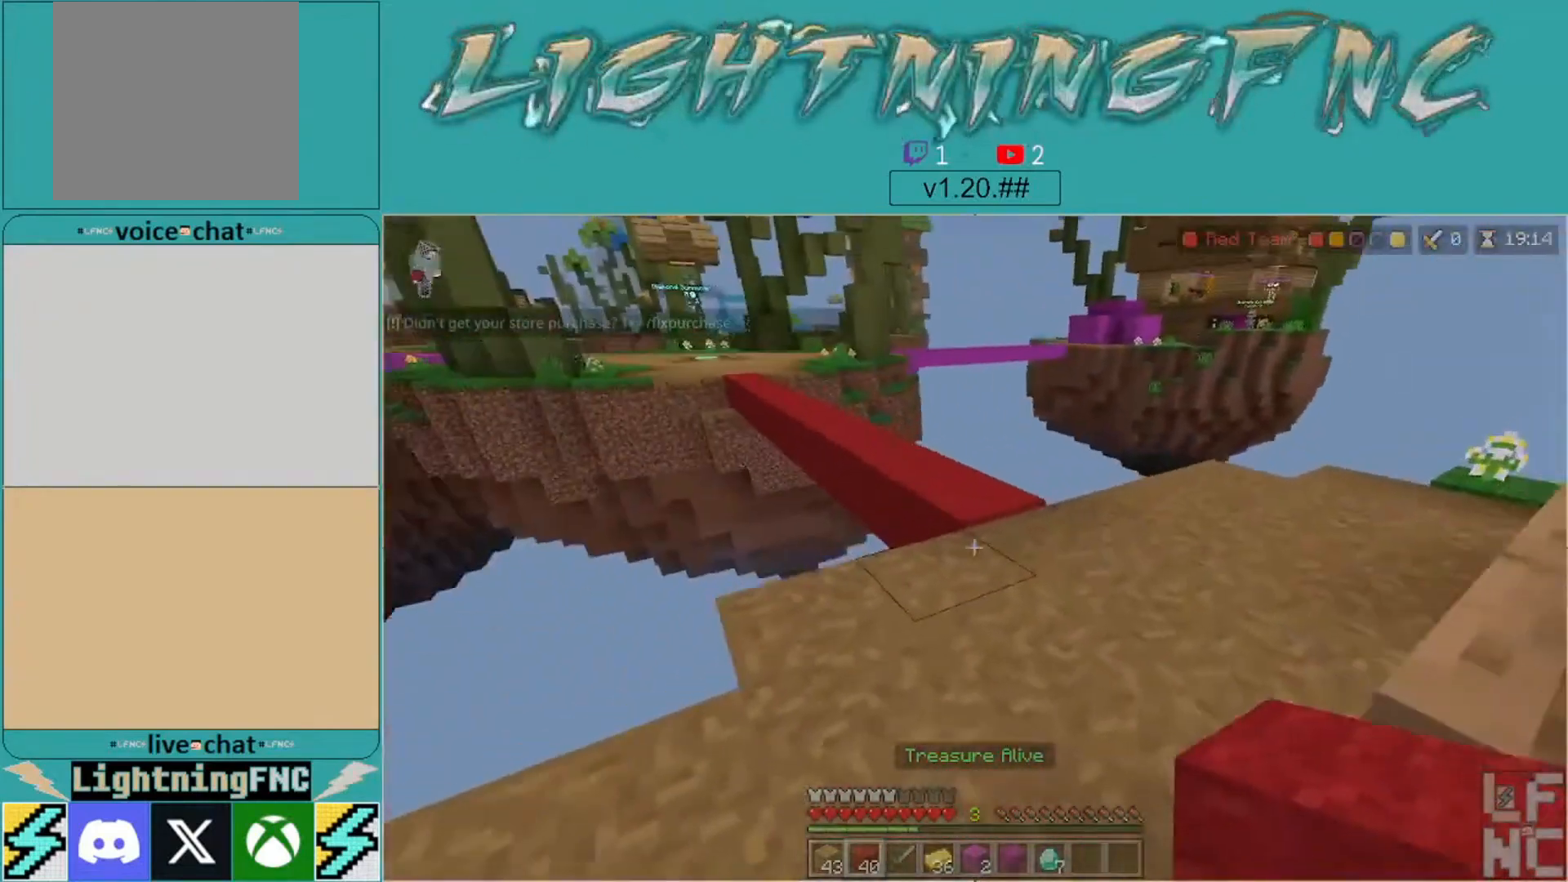
{"buttons": [], "left_stick": "up-right", "right_stick": "up-left", "events": [[100, "left_stick", "up-right"], [300, "right_stick", "left"], [433, "right_stick", "up-left"]]}
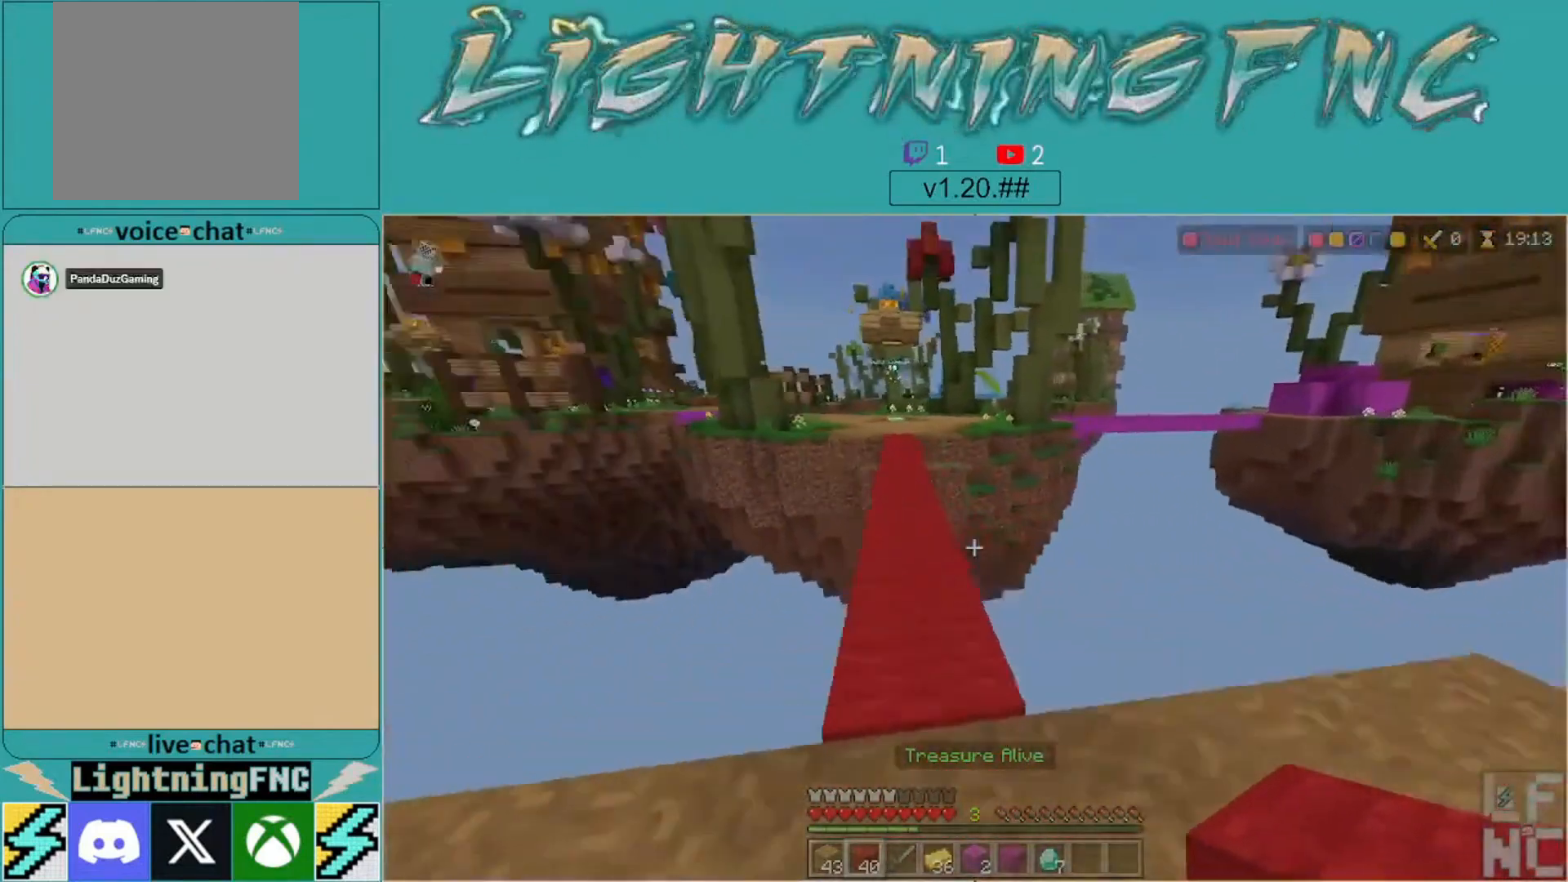
{"buttons": [], "left_stick": "center", "right_stick": "center", "events": [[100, "left_stick", "center"], [100, "right_stick", "center"], [267, "left_stick", "left"], [433, "left_stick", "center"]]}
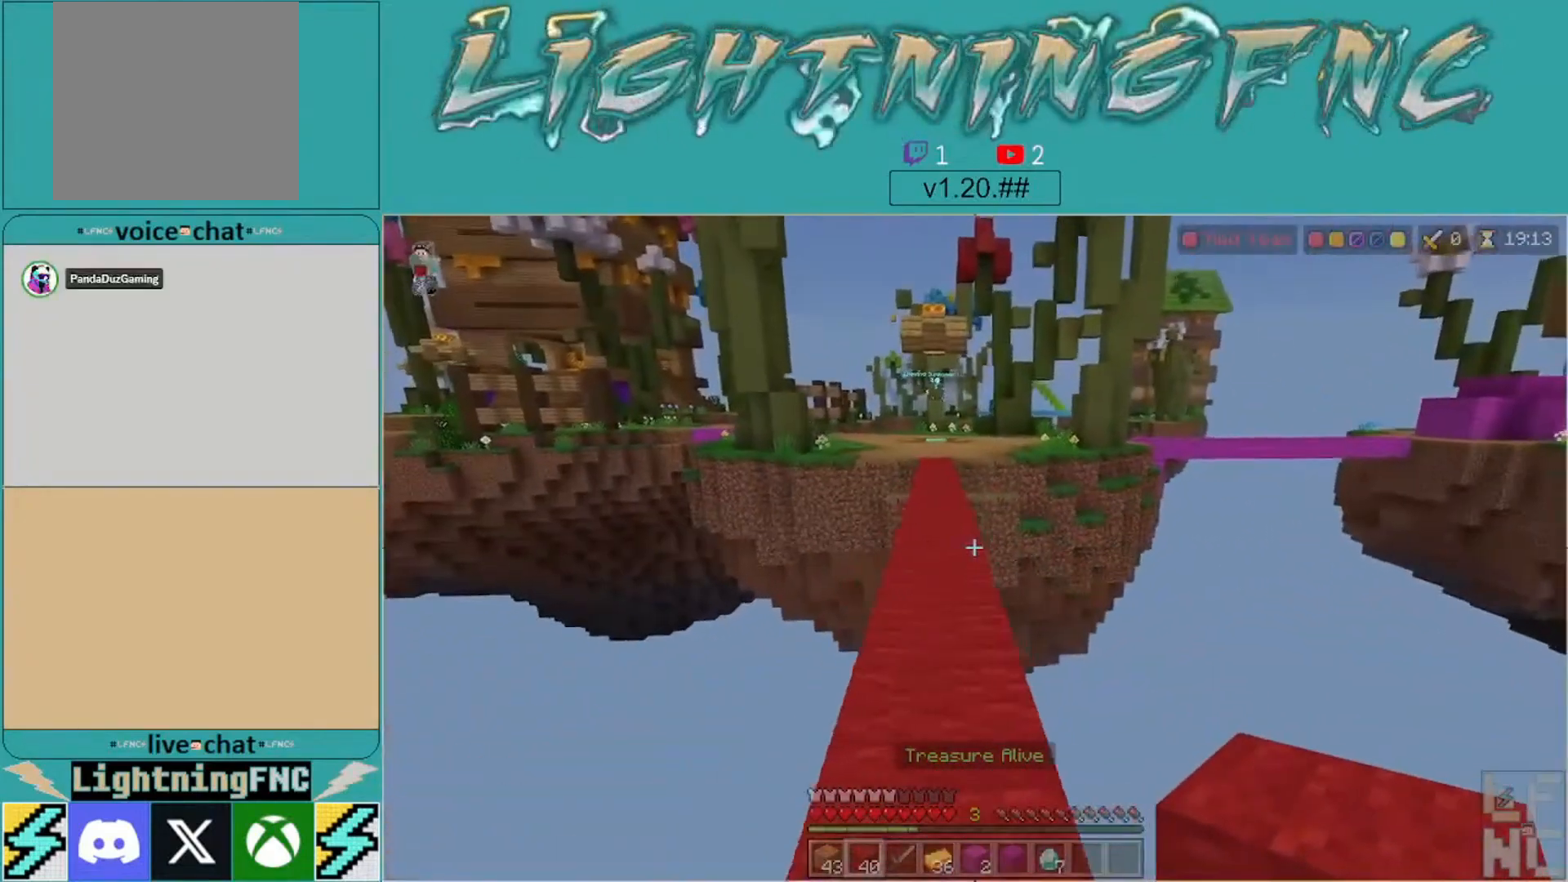
{"buttons": [], "left_stick": "down", "right_stick": "center", "events": [[100, "right_stick", "down-left"], [167, "right_stick", "center"], [367, "left_stick", "down"]]}